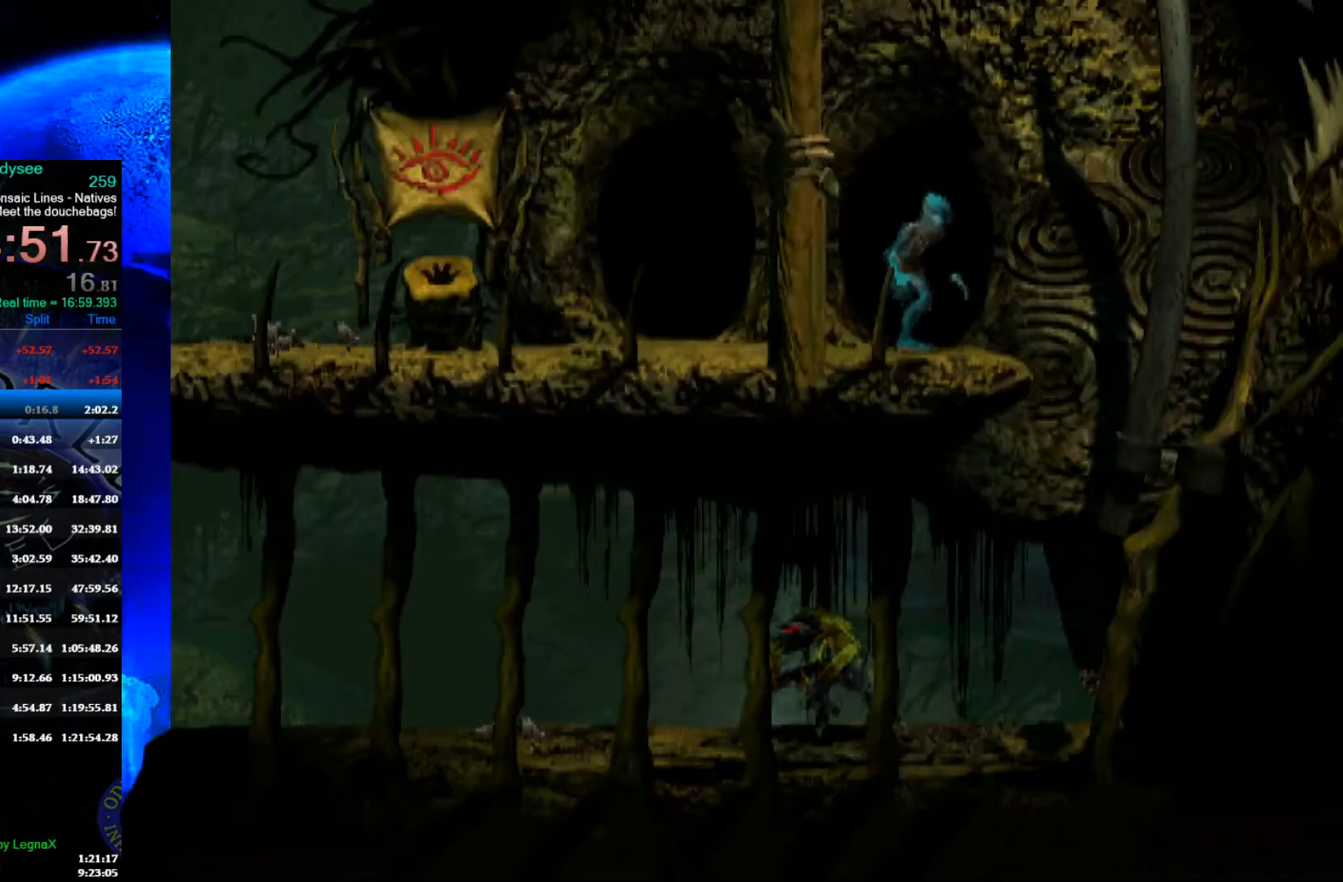
Gameplay with a controller (Xbox layout); each line is a JSON object with the inputs held at the frame after it. "events" lists button and stick changes between this image and that frame as [ms after this image, input, new state], when the widget could be followed in between. Not read: right_stick.
{"buttons": [], "left_stick": "center", "events": [[467, "left_stick", "center"]]}
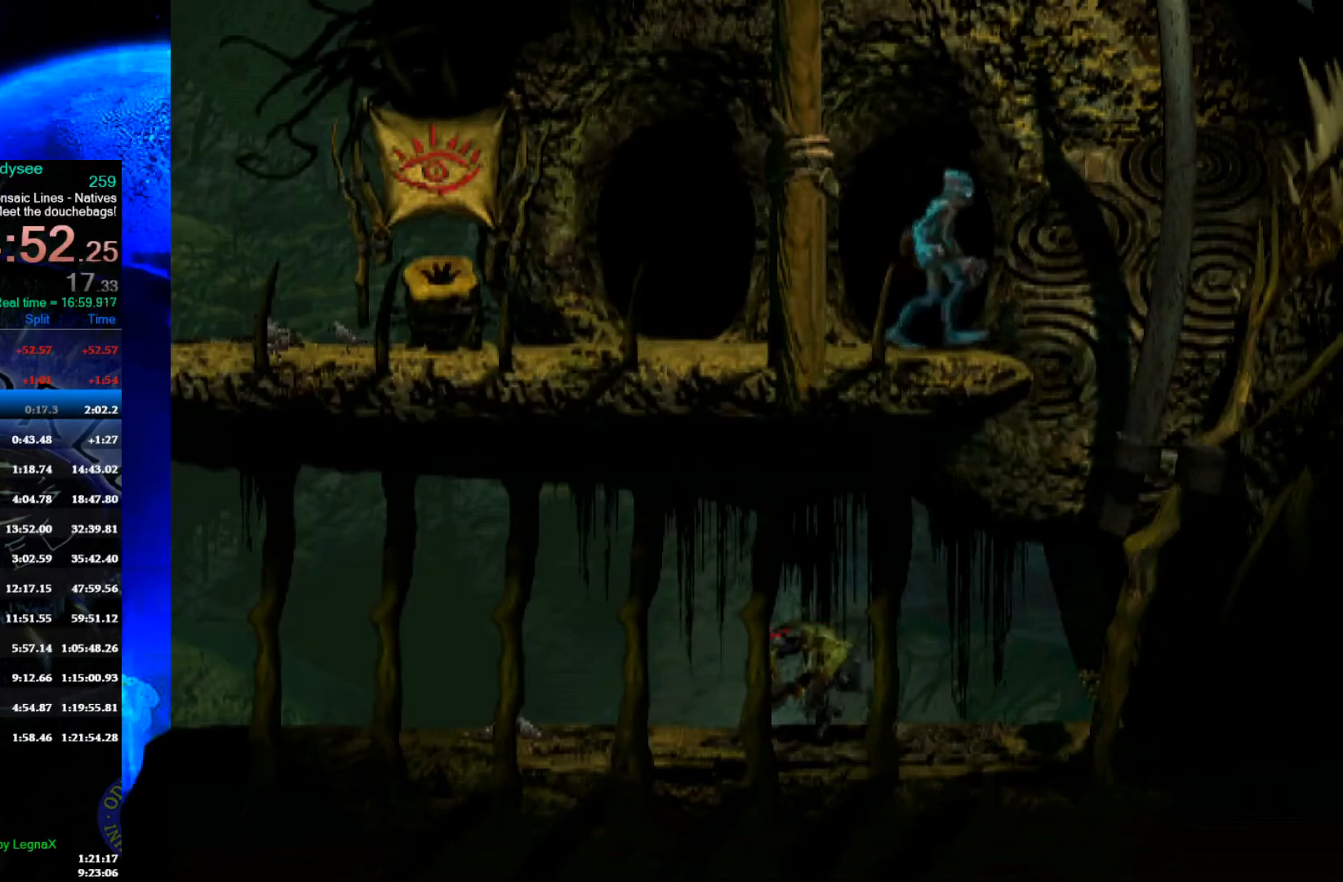
{"buttons": [], "left_stick": "right", "events": [[133, "L1", "down"], [133, "R1", "down"], [300, "L1", "up"], [300, "R1", "up"], [400, "left_stick", "right"]]}
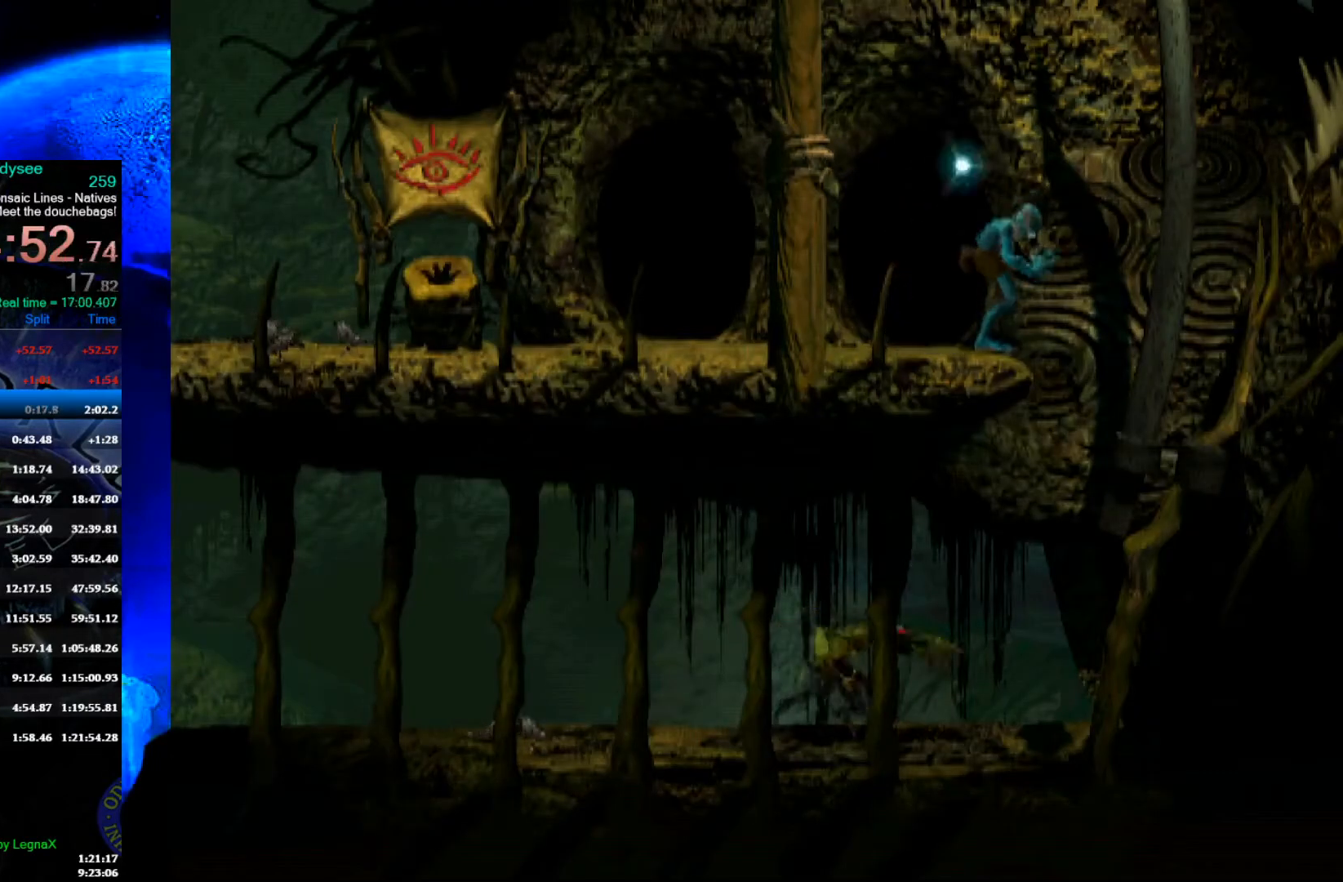
{"buttons": ["R1"], "left_stick": "left", "events": [[300, "left_stick", "center"], [433, "left_stick", "left"], [467, "R1", "down"]]}
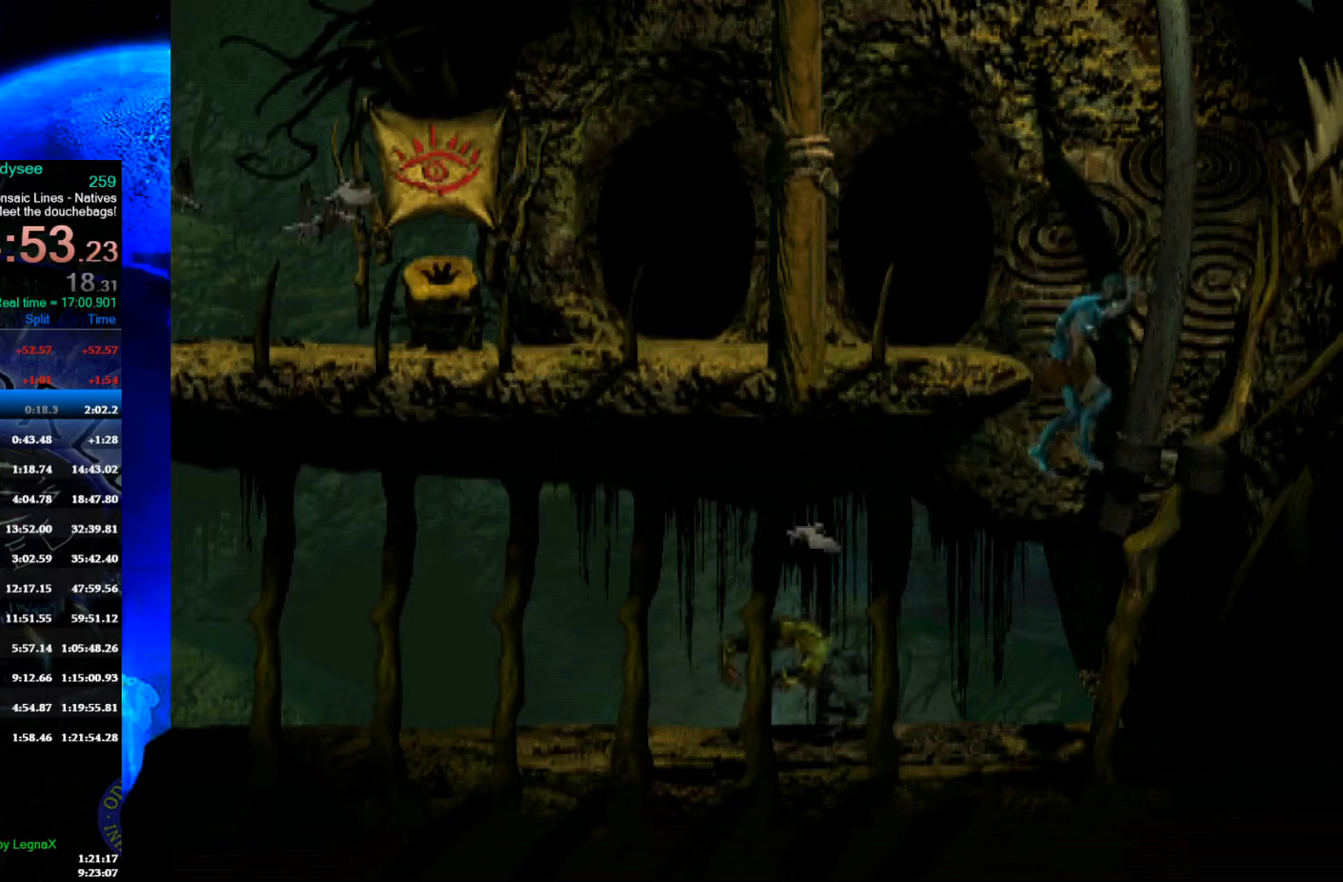
{"buttons": ["A", "R1"], "left_stick": "left", "events": [[67, "A", "down"]]}
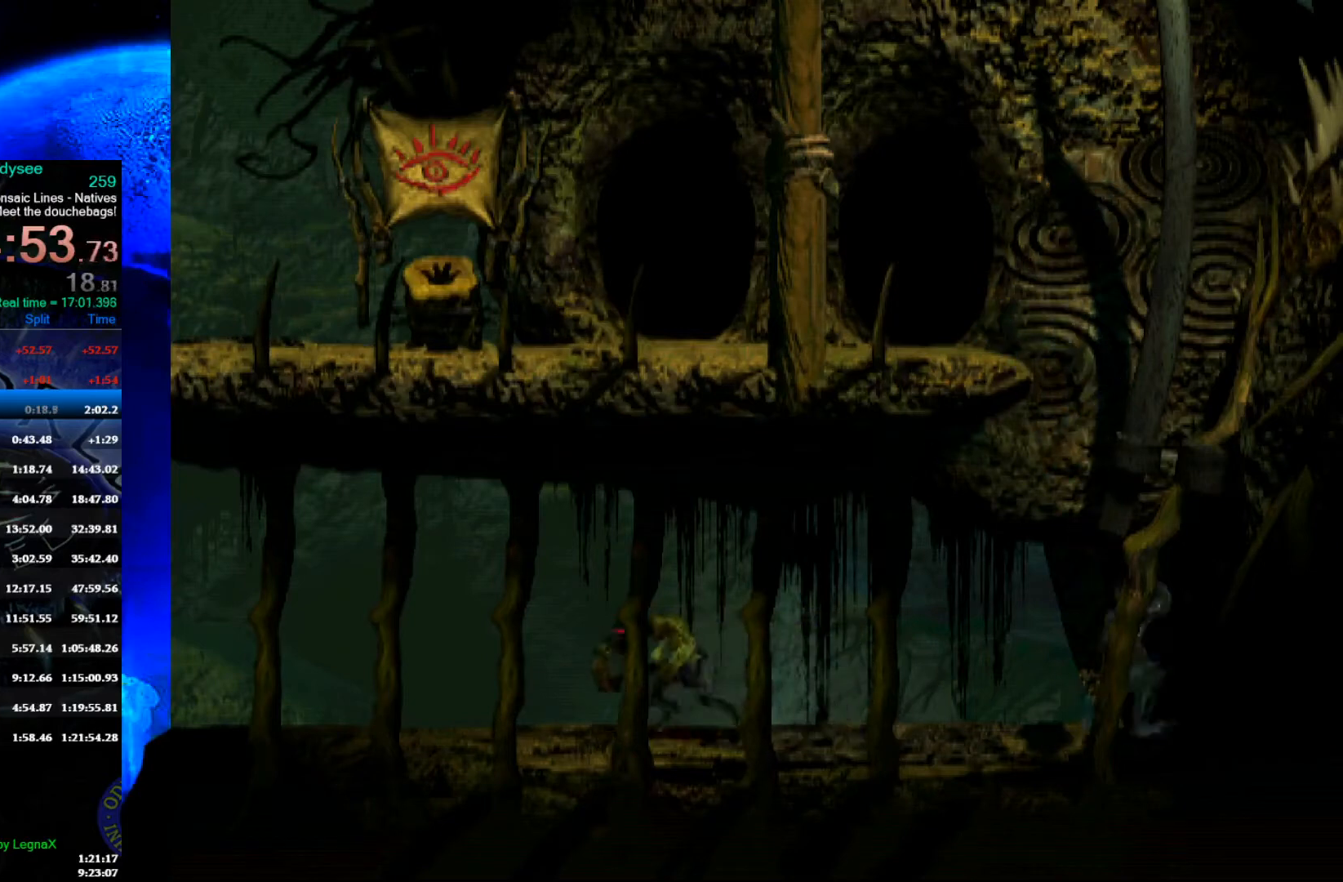
{"buttons": ["A", "R1"], "left_stick": "left", "events": []}
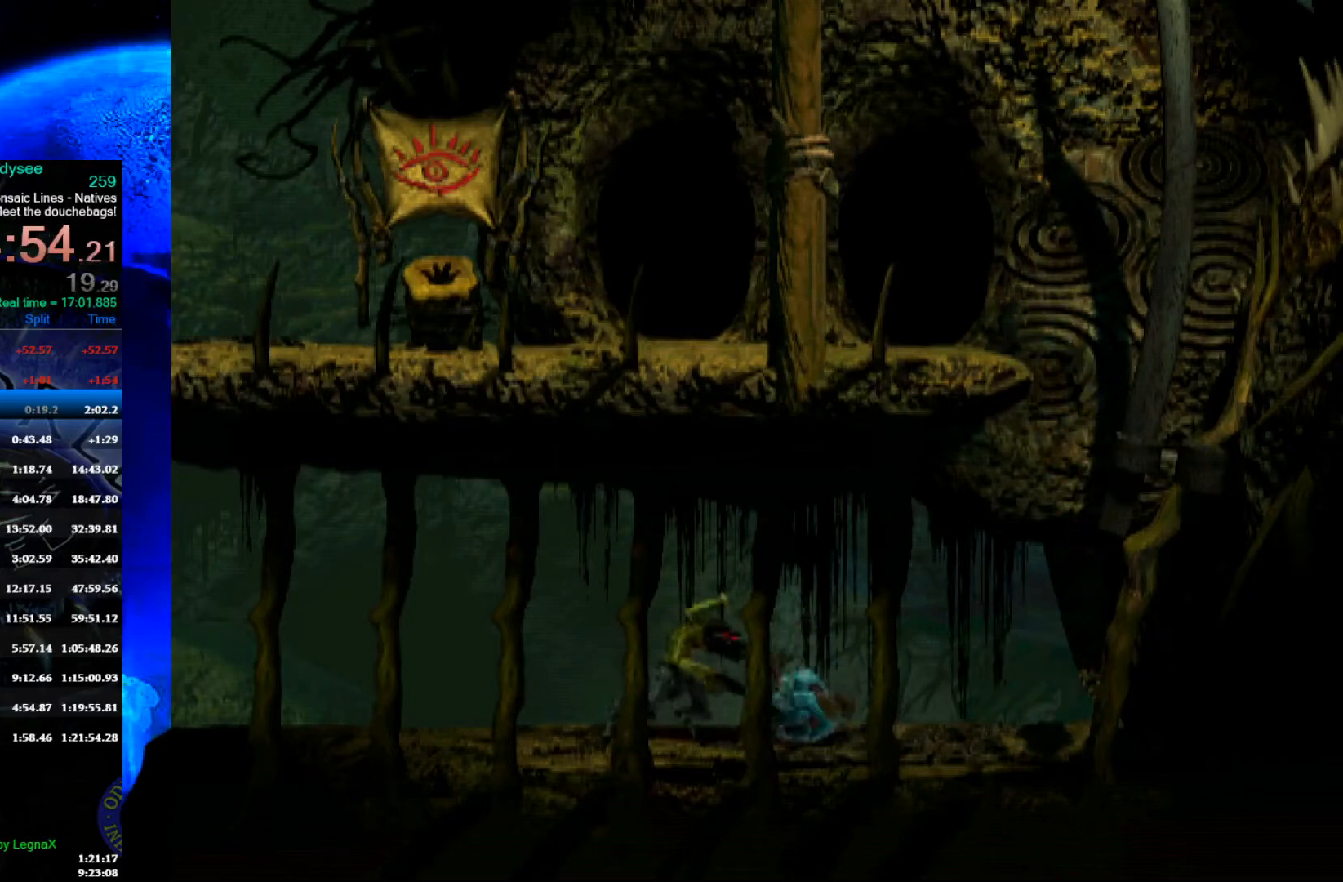
{"buttons": ["A", "R1"], "left_stick": "left", "events": []}
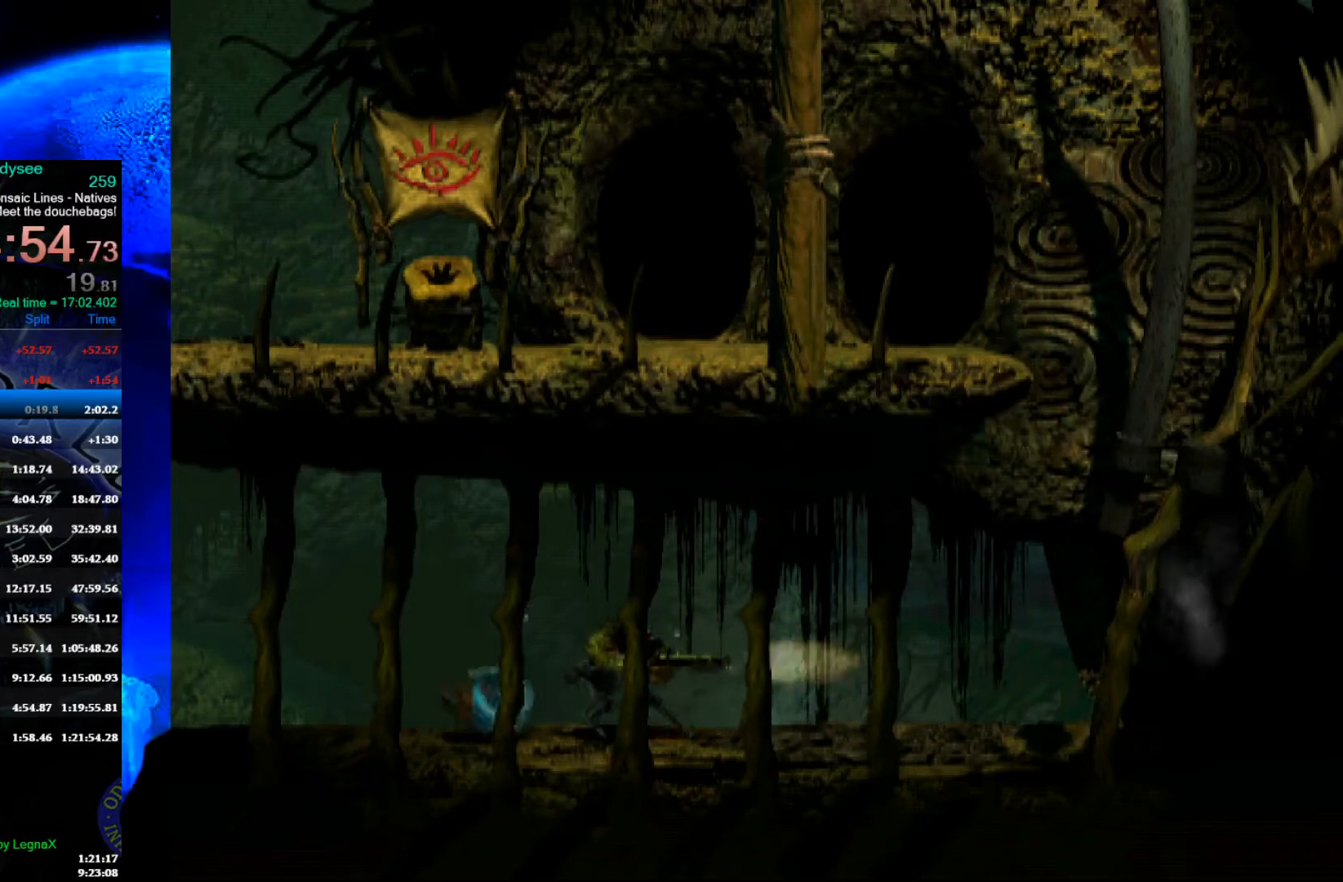
{"buttons": ["R1"], "left_stick": "left", "events": [[100, "A", "up"]]}
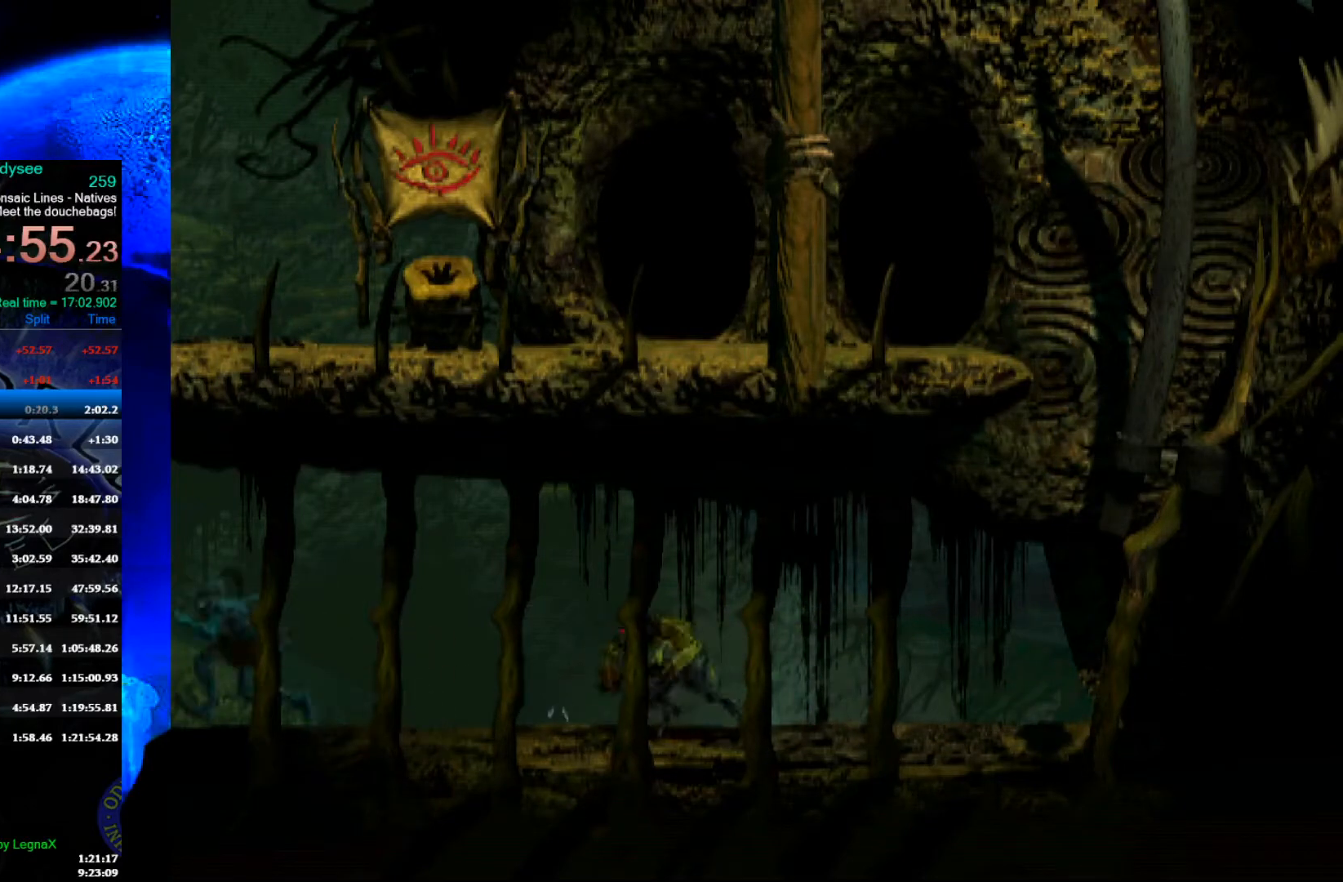
{"buttons": ["R1"], "left_stick": "left", "events": [[100, "L3", "down"], [233, "L3", "up"]]}
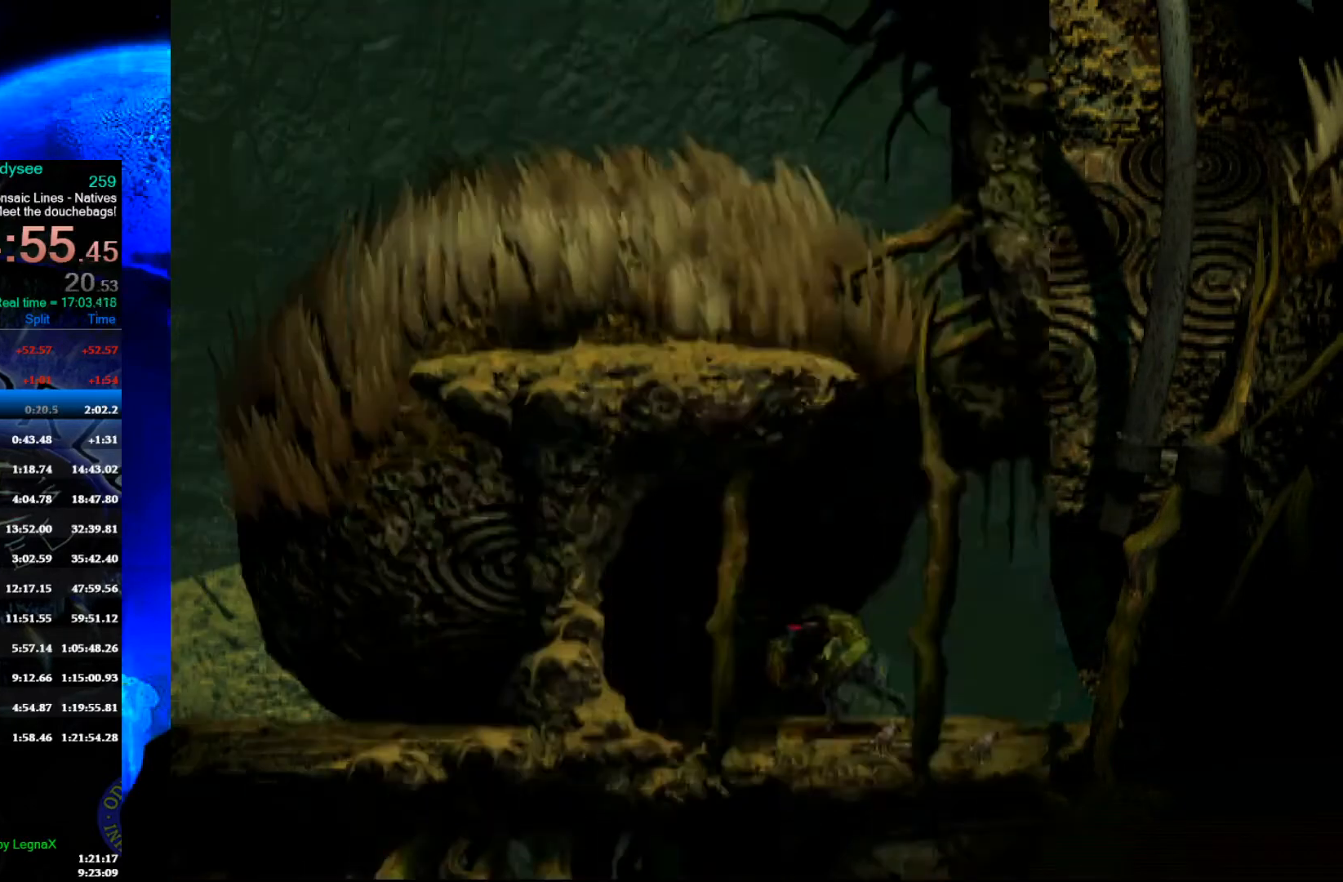
{"buttons": ["R1"], "left_stick": "left", "events": []}
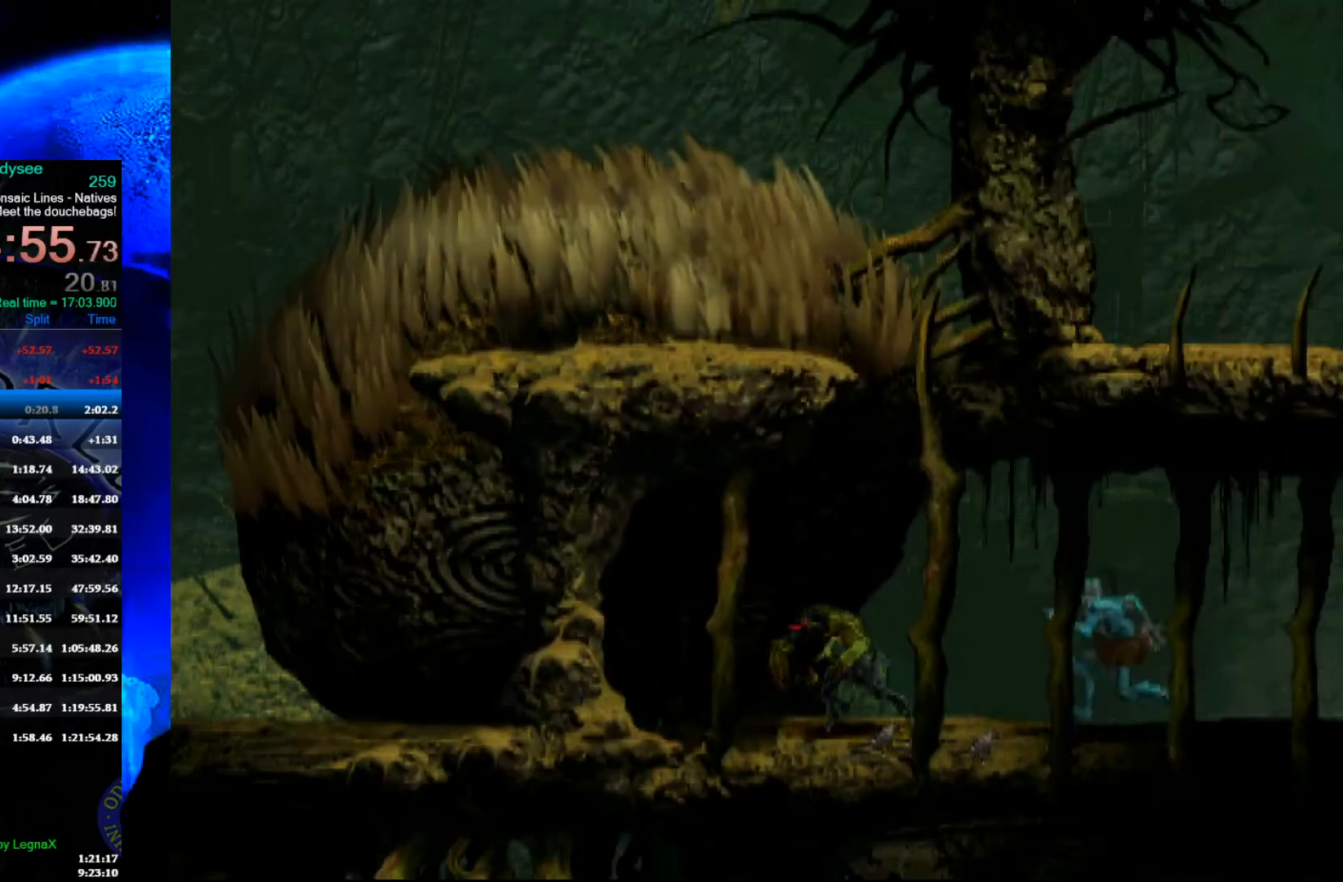
{"buttons": ["R1"], "left_stick": "up", "events": [[33, "Y", "down"], [167, "left_stick", "up"], [333, "Y", "up"]]}
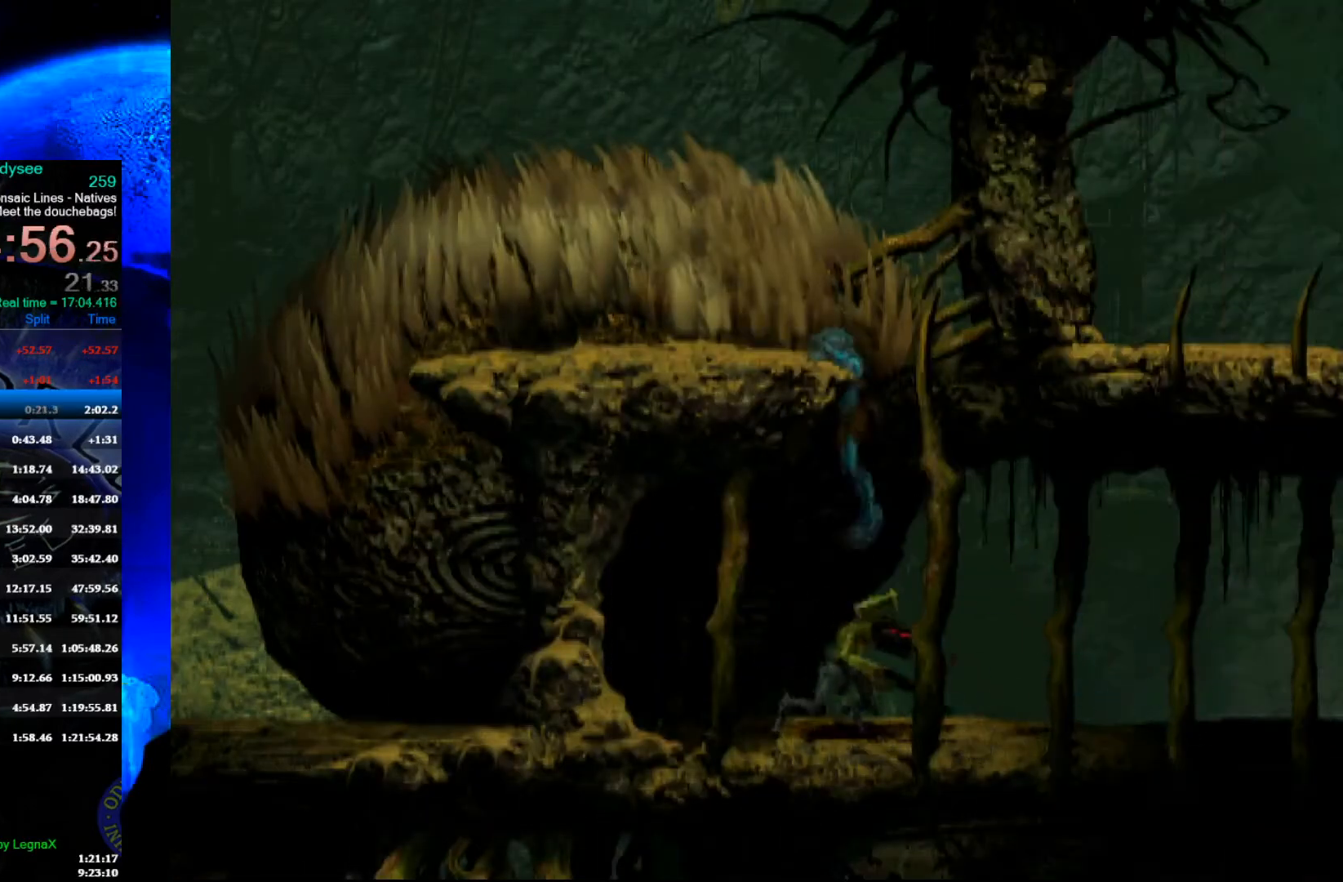
{"buttons": ["R1", "L3"], "left_stick": "left", "events": [[100, "left_stick", "center"], [233, "left_stick", "left"], [433, "L3", "down"]]}
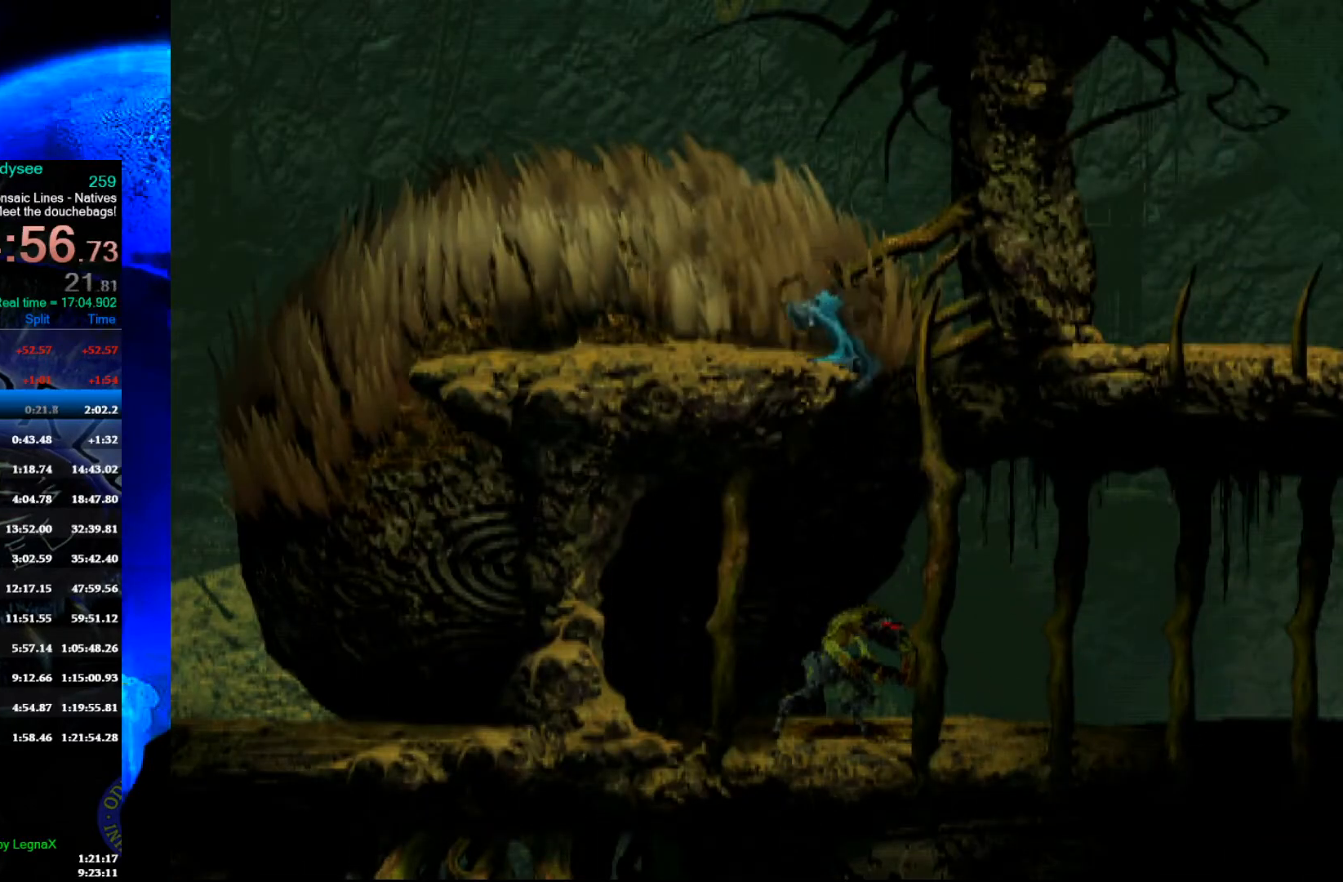
{"buttons": ["R1"], "left_stick": "left", "events": [[67, "L3", "up"]]}
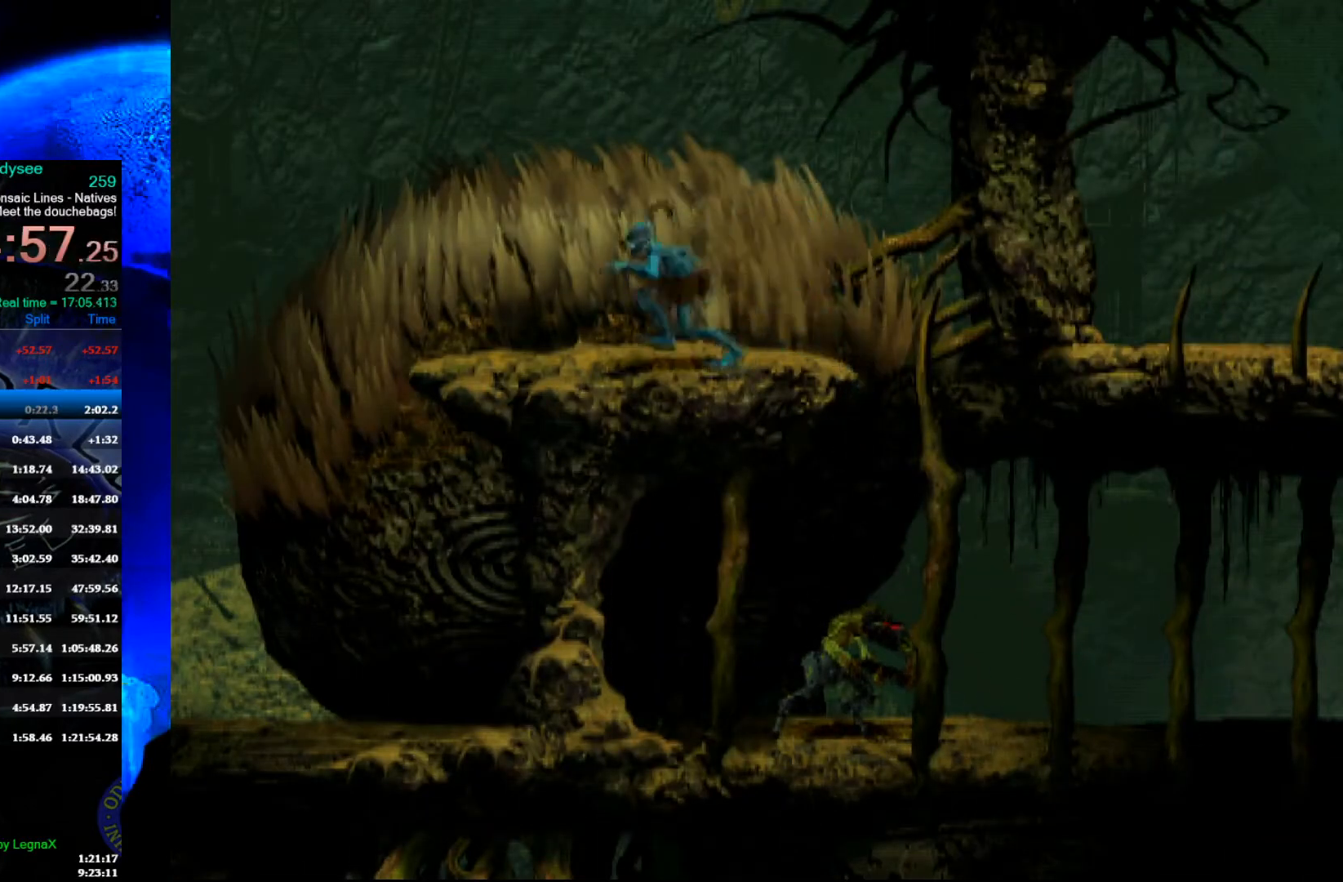
{"buttons": ["R1"], "left_stick": "left", "events": [[200, "Y", "down"], [467, "Y", "up"]]}
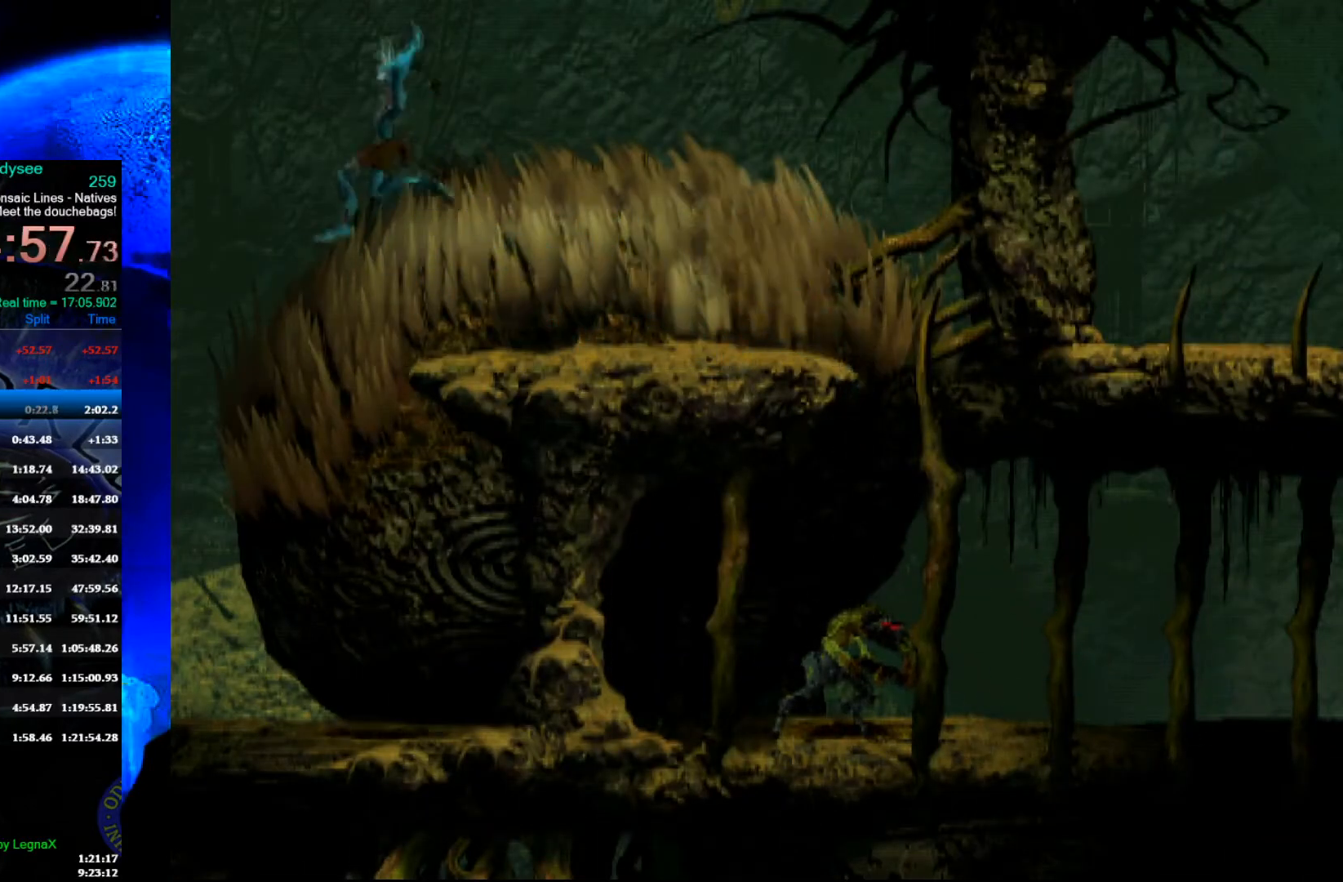
{"buttons": ["R1"], "left_stick": "left", "events": []}
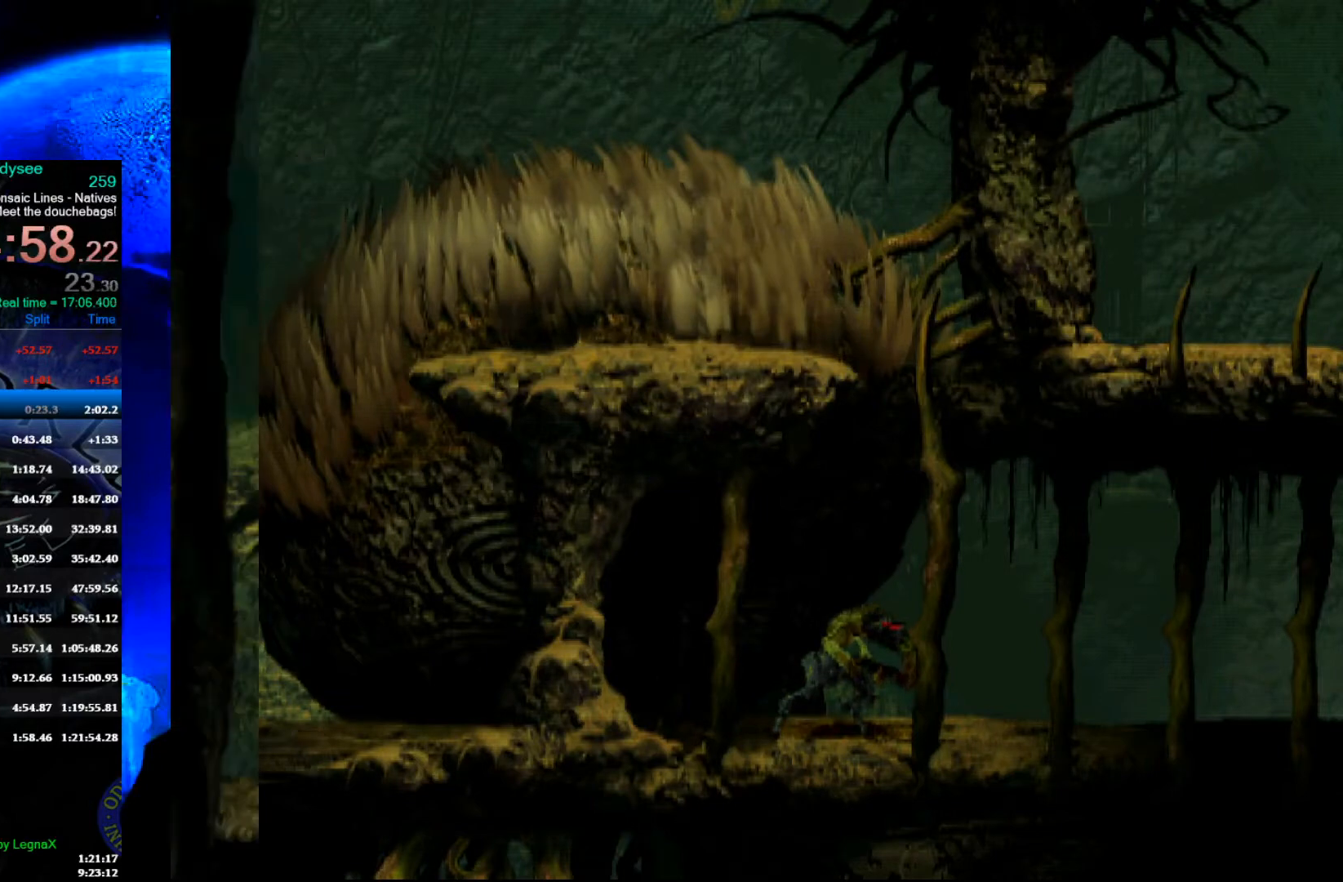
{"buttons": ["R1"], "left_stick": "left", "events": []}
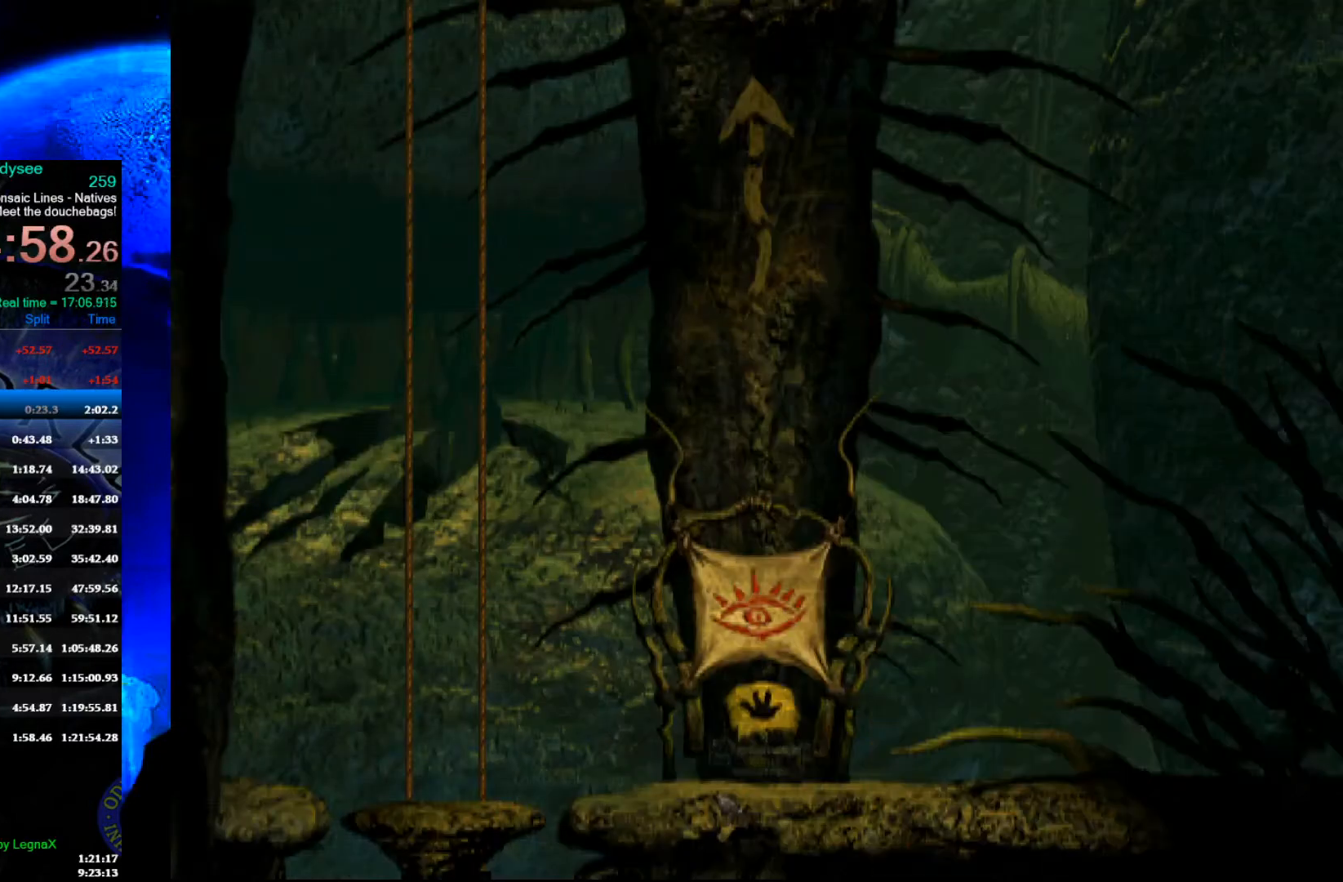
{"buttons": ["R1"], "left_stick": "left", "events": []}
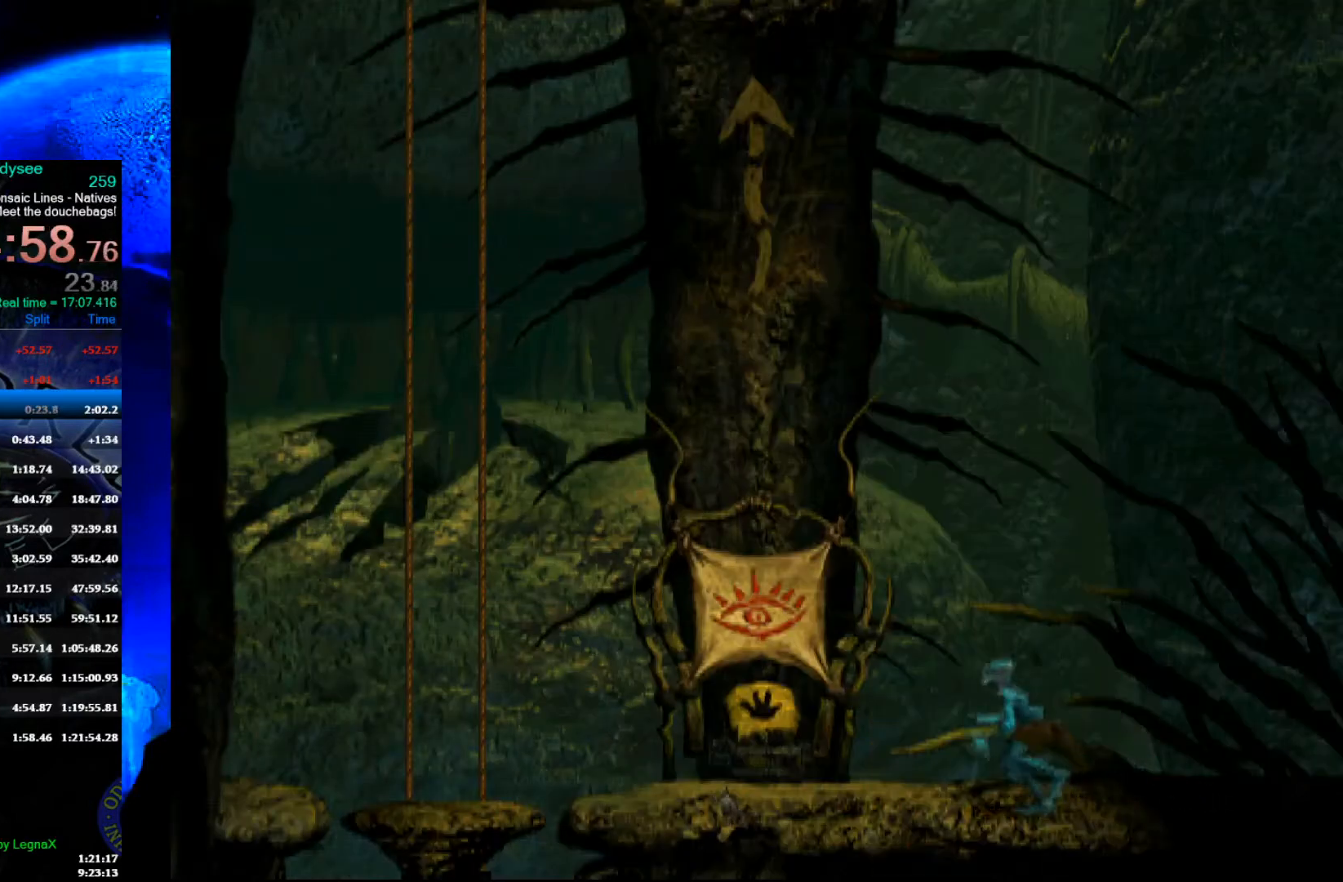
{"buttons": ["R1"], "left_stick": "left", "events": []}
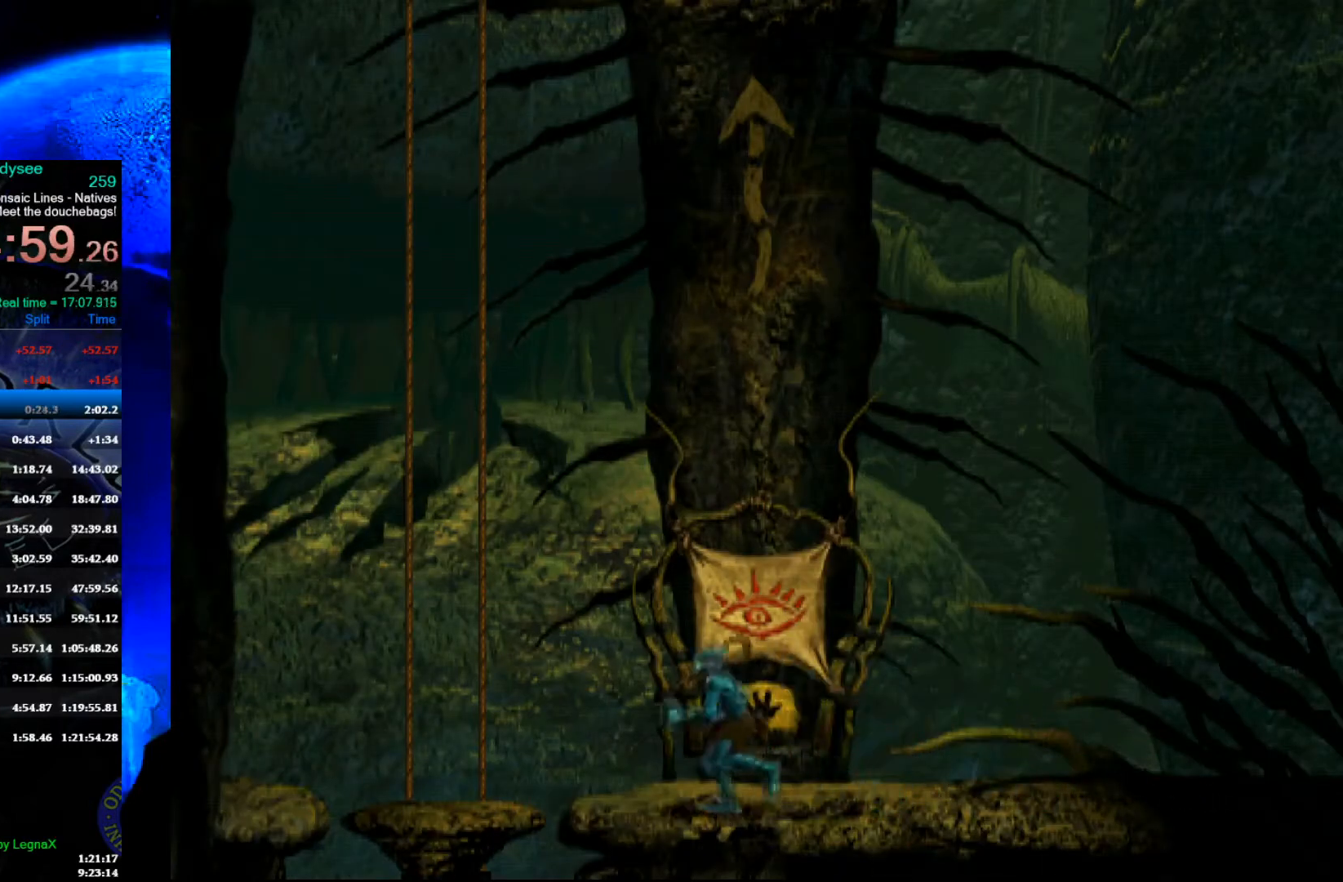
{"buttons": [], "left_stick": "left", "events": [[267, "R1", "up"]]}
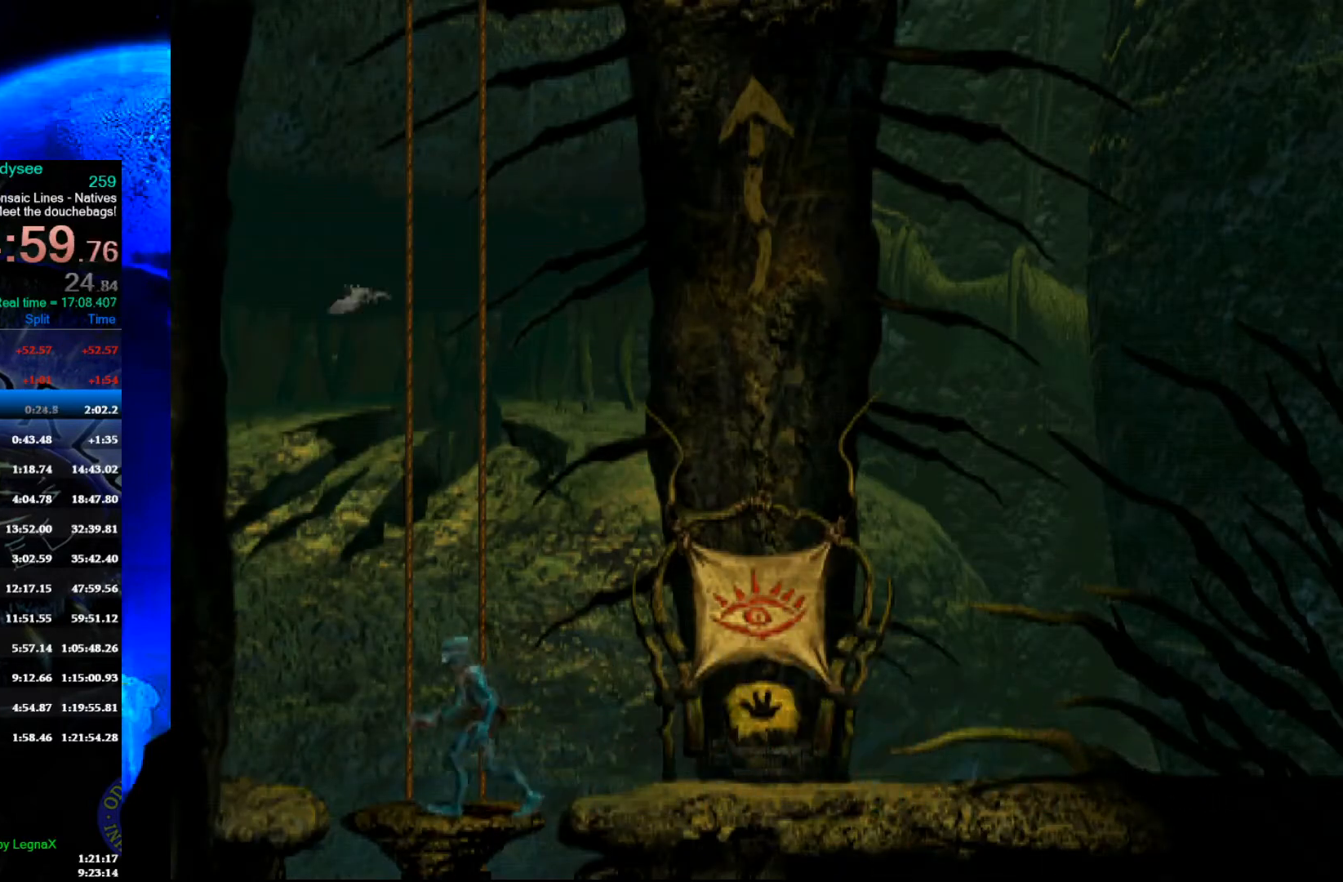
{"buttons": [], "left_stick": "up", "events": [[33, "left_stick", "center"], [100, "left_stick", "right"], [300, "left_stick", "up"]]}
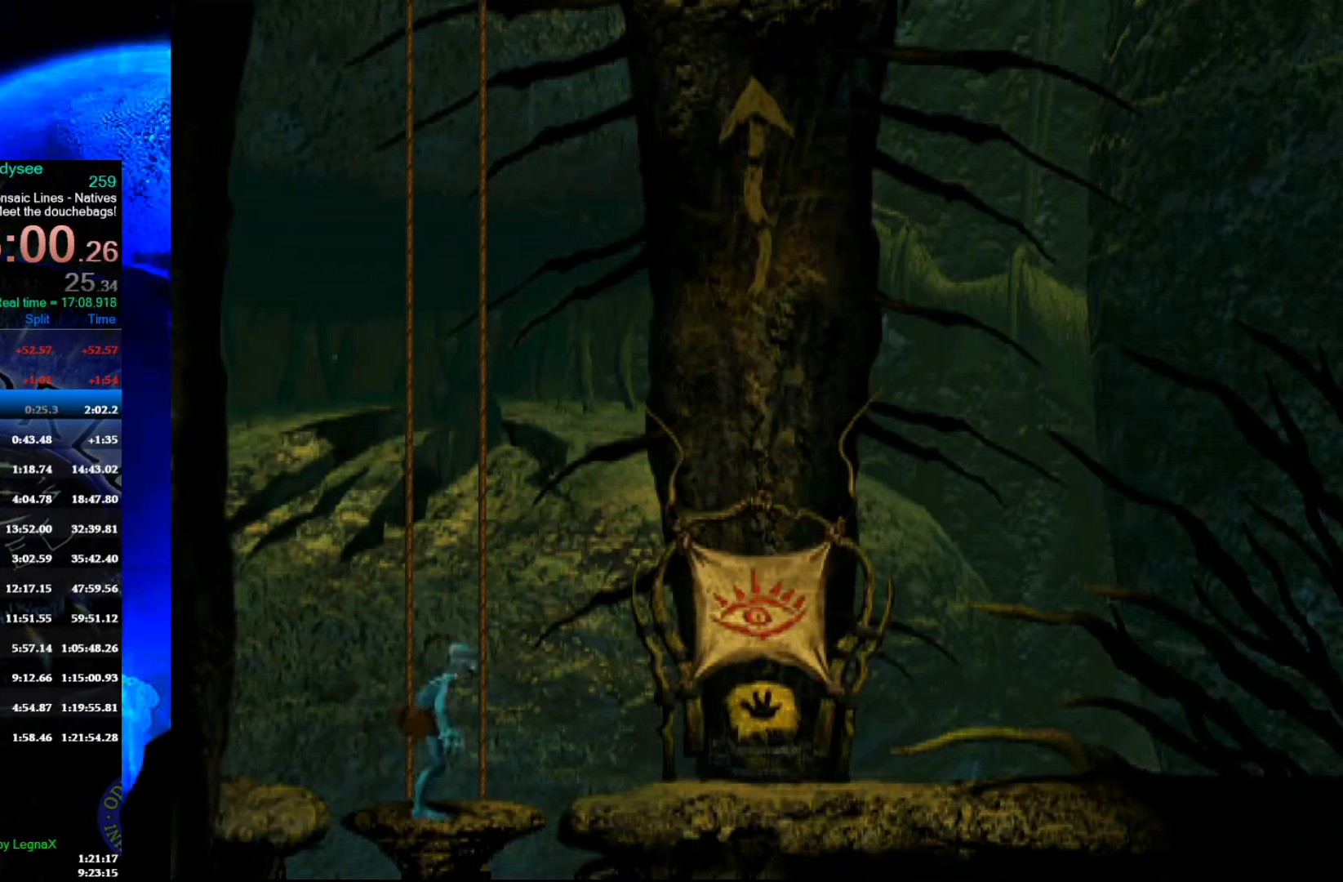
{"buttons": [], "left_stick": "up", "events": []}
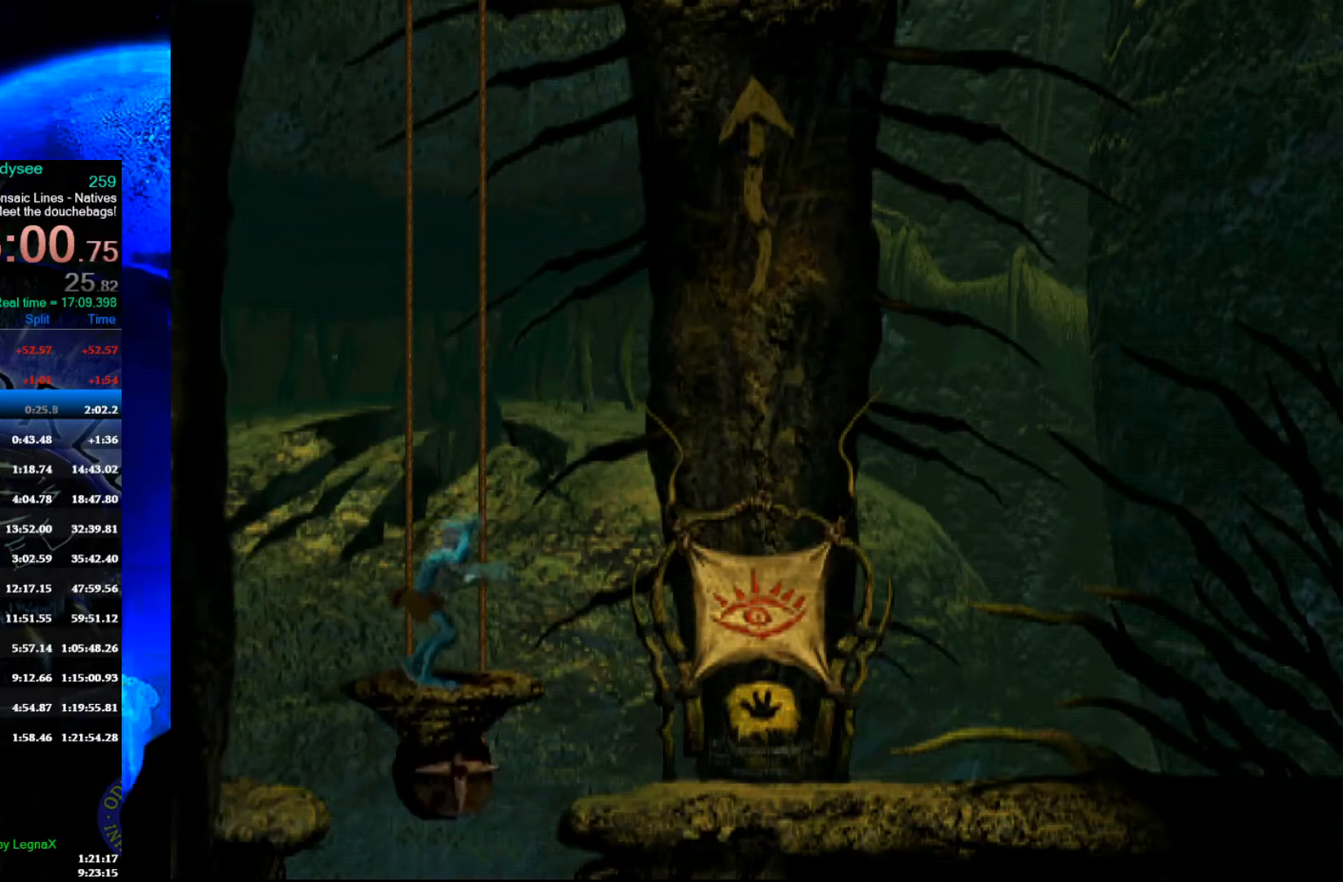
{"buttons": [], "left_stick": "up", "events": [[100, "L3", "down"], [200, "L3", "up"]]}
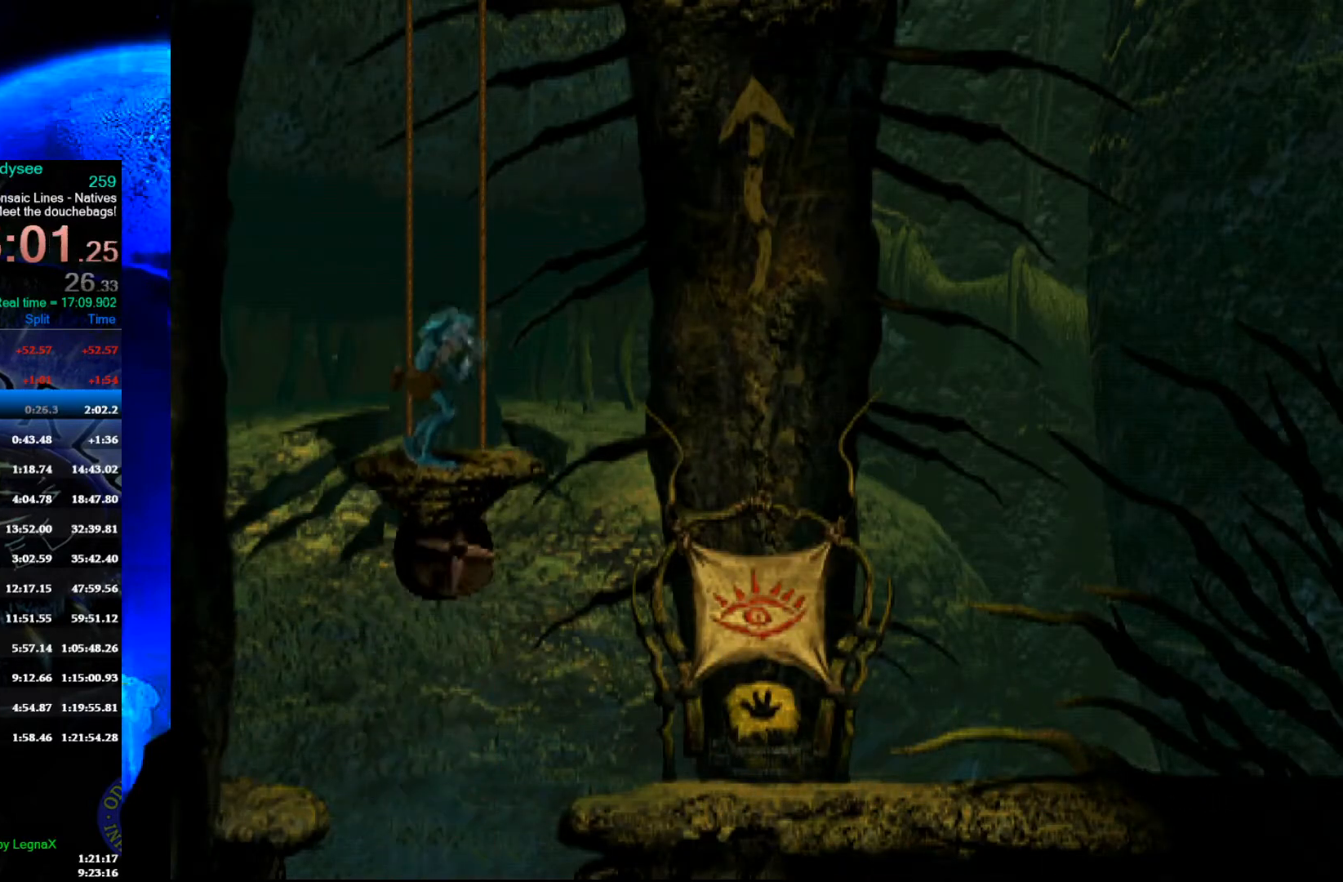
{"buttons": [], "left_stick": "up", "events": []}
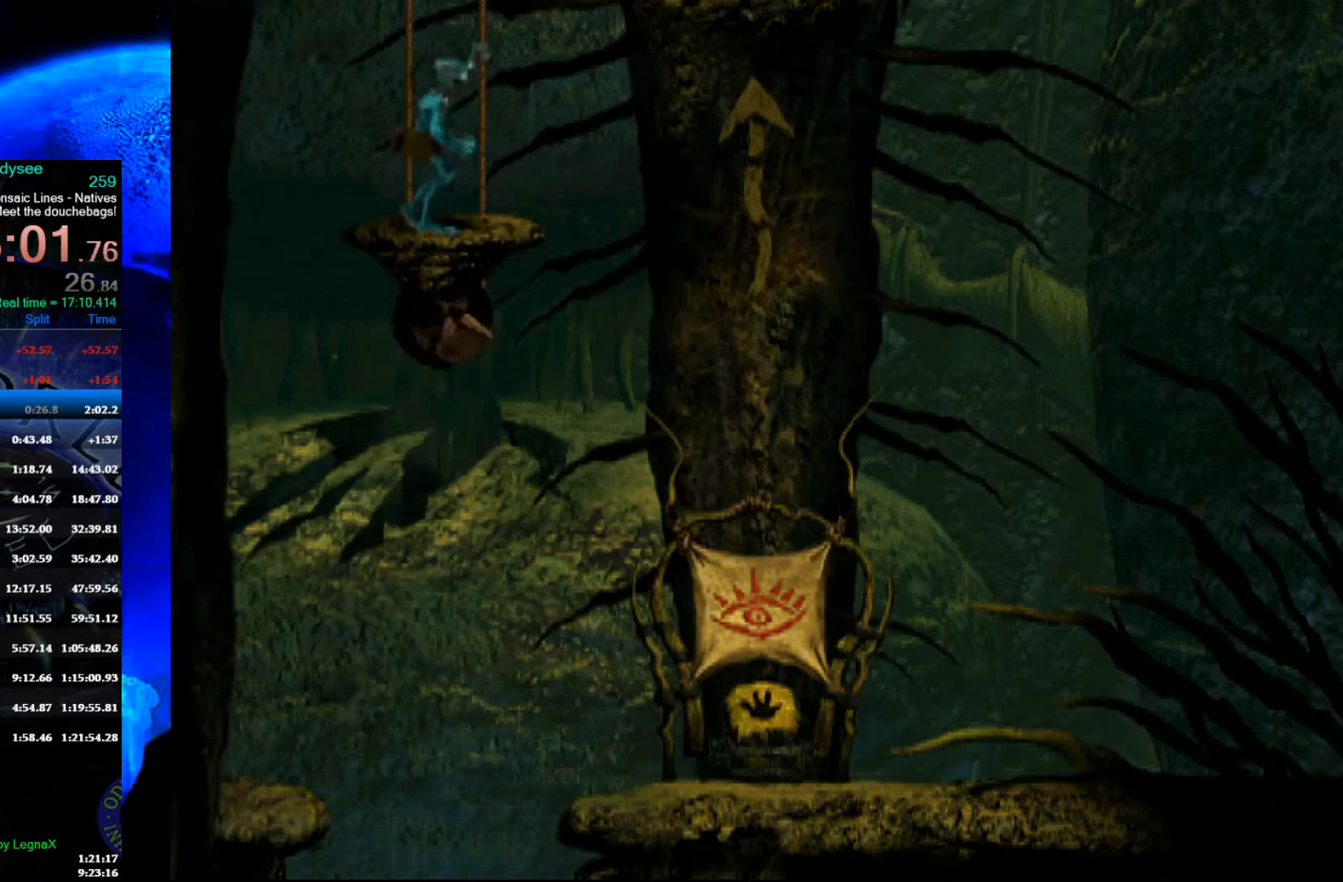
{"buttons": [], "left_stick": "up", "events": []}
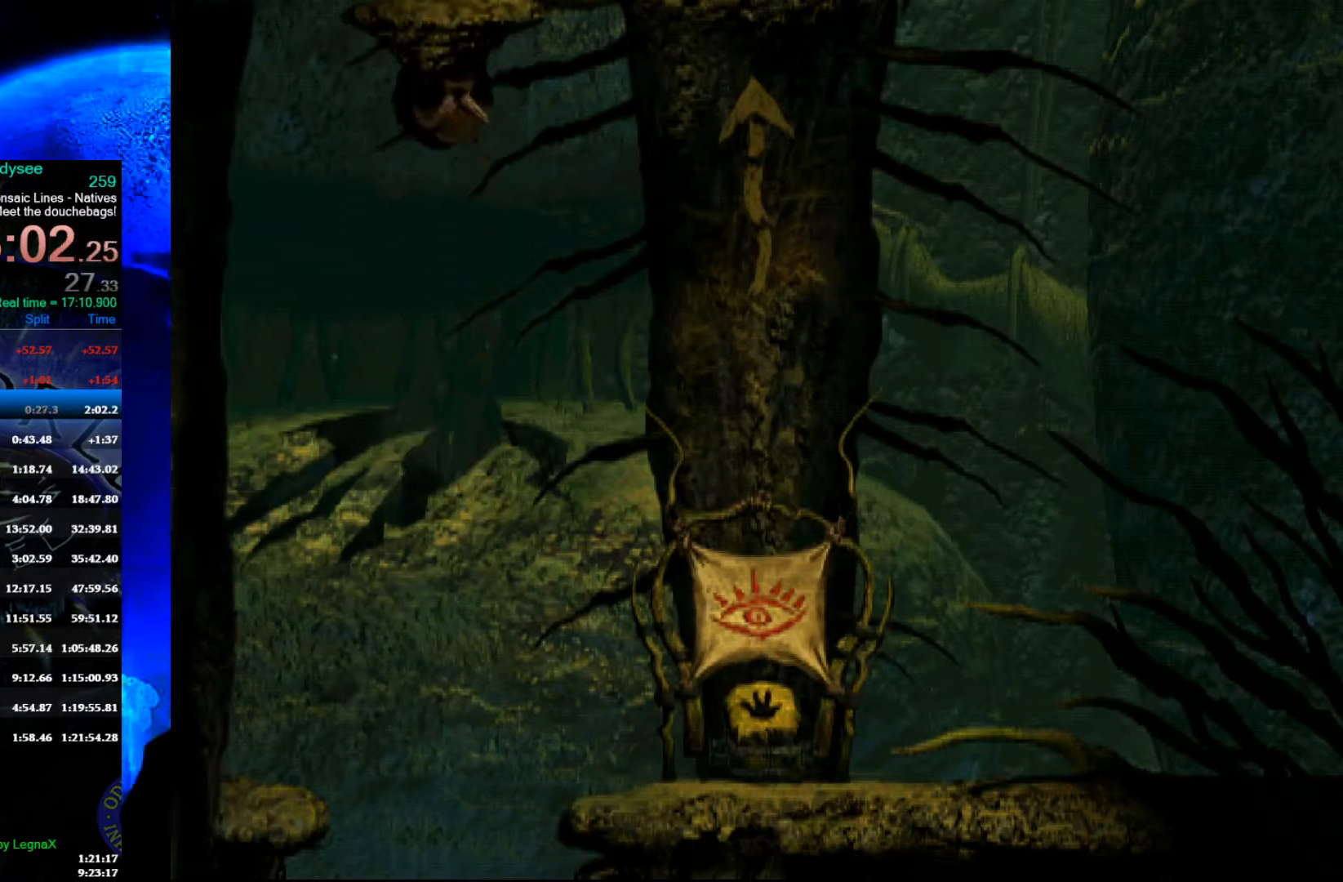
{"buttons": [], "left_stick": "up", "events": []}
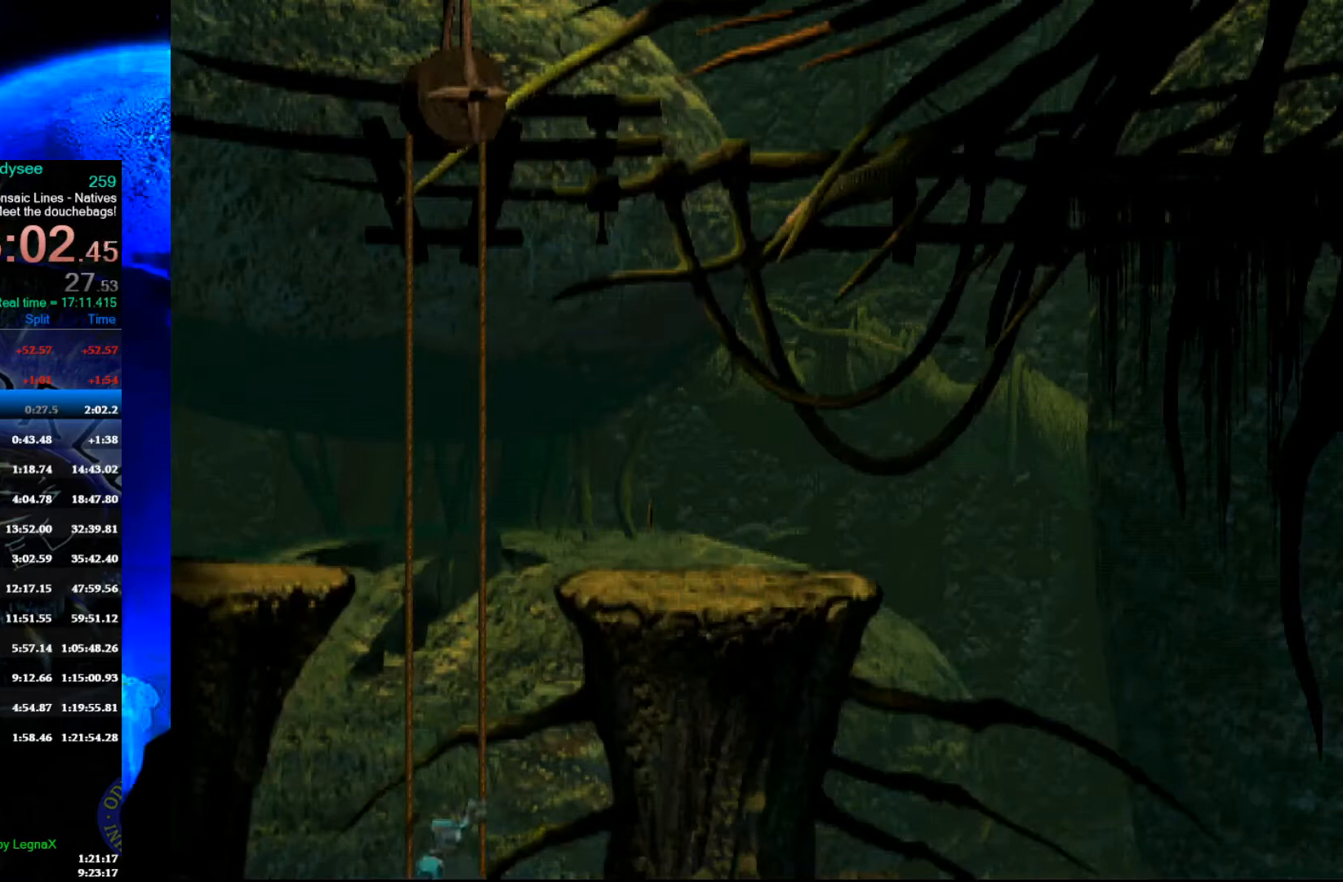
{"buttons": [], "left_stick": "up", "events": []}
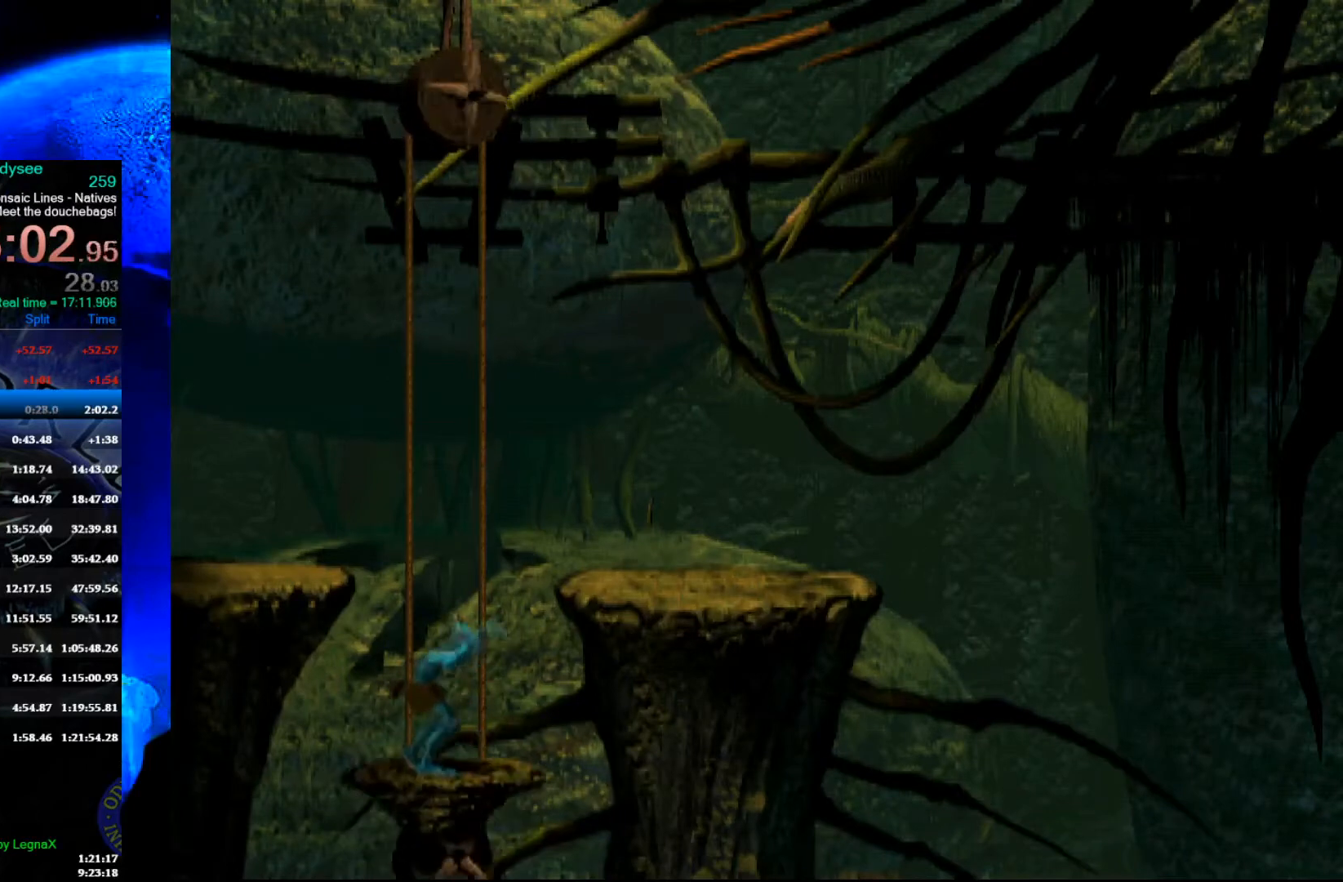
{"buttons": ["R1"], "left_stick": "left", "events": [[333, "left_stick", "center"], [467, "R1", "down"], [500, "left_stick", "left"]]}
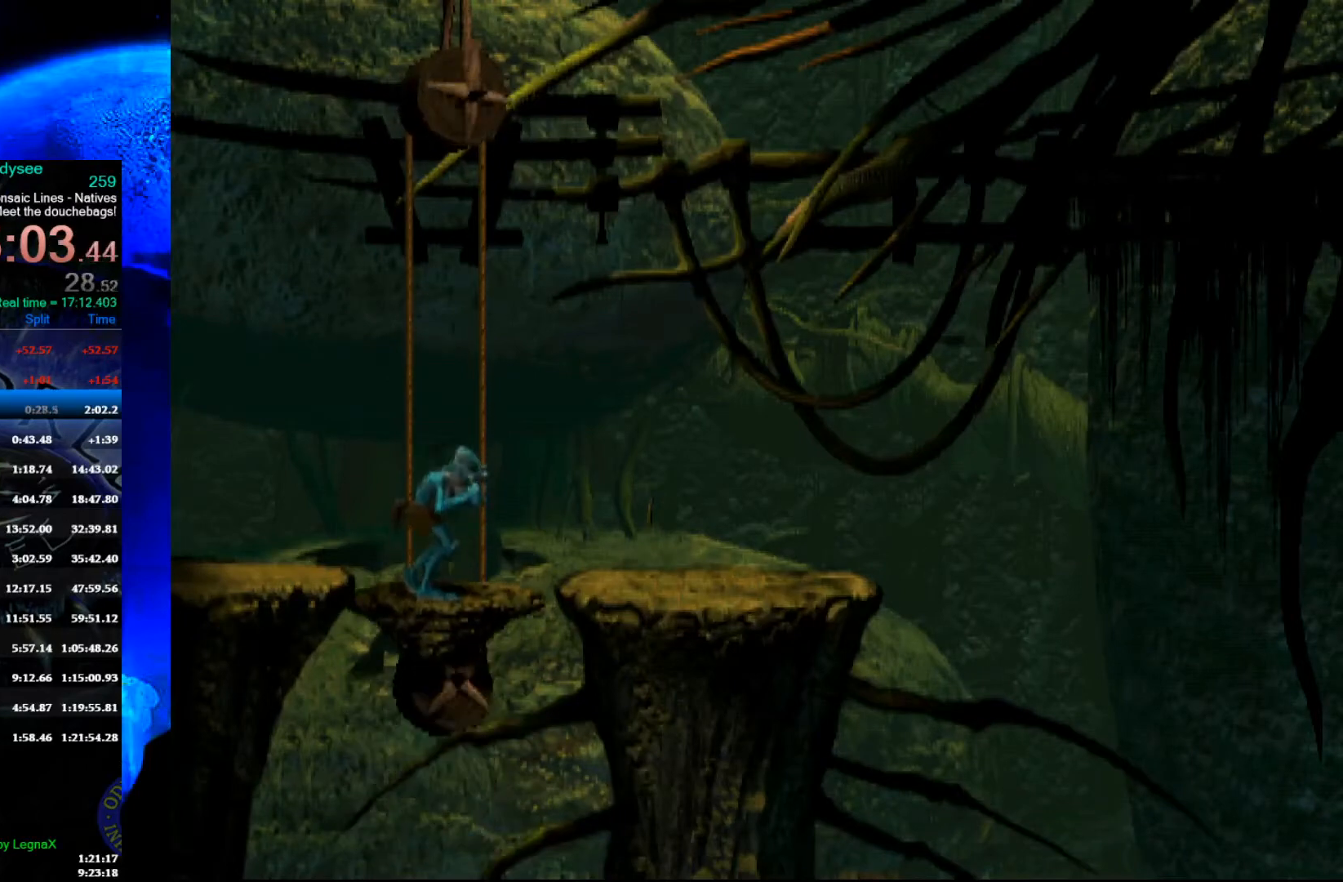
{"buttons": ["A", "R1"], "left_stick": "left", "events": [[100, "A", "down"]]}
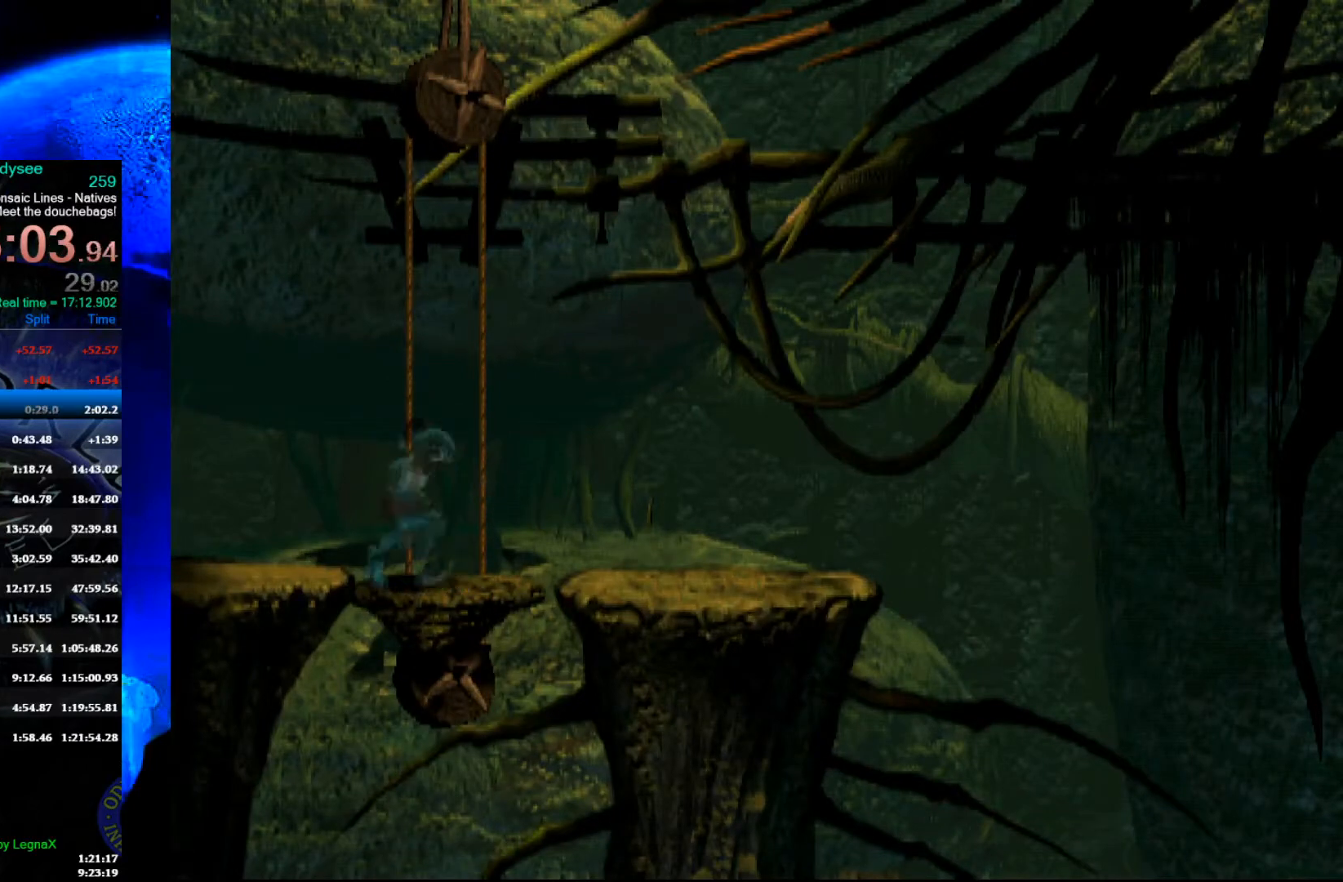
{"buttons": ["Y", "R1"], "left_stick": "left", "events": [[200, "A", "up"], [267, "Y", "down"]]}
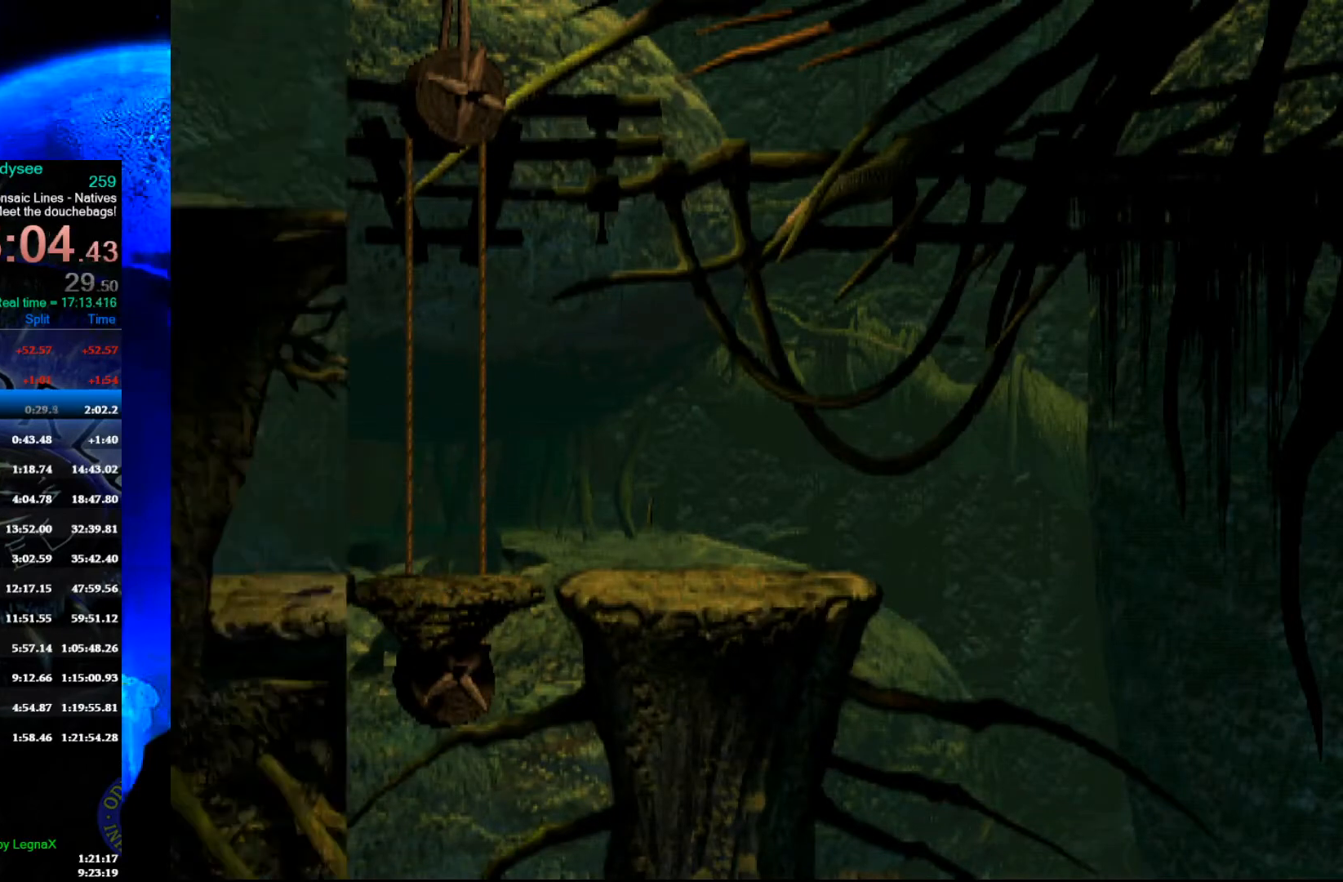
{"buttons": ["Y", "R1"], "left_stick": "left", "events": []}
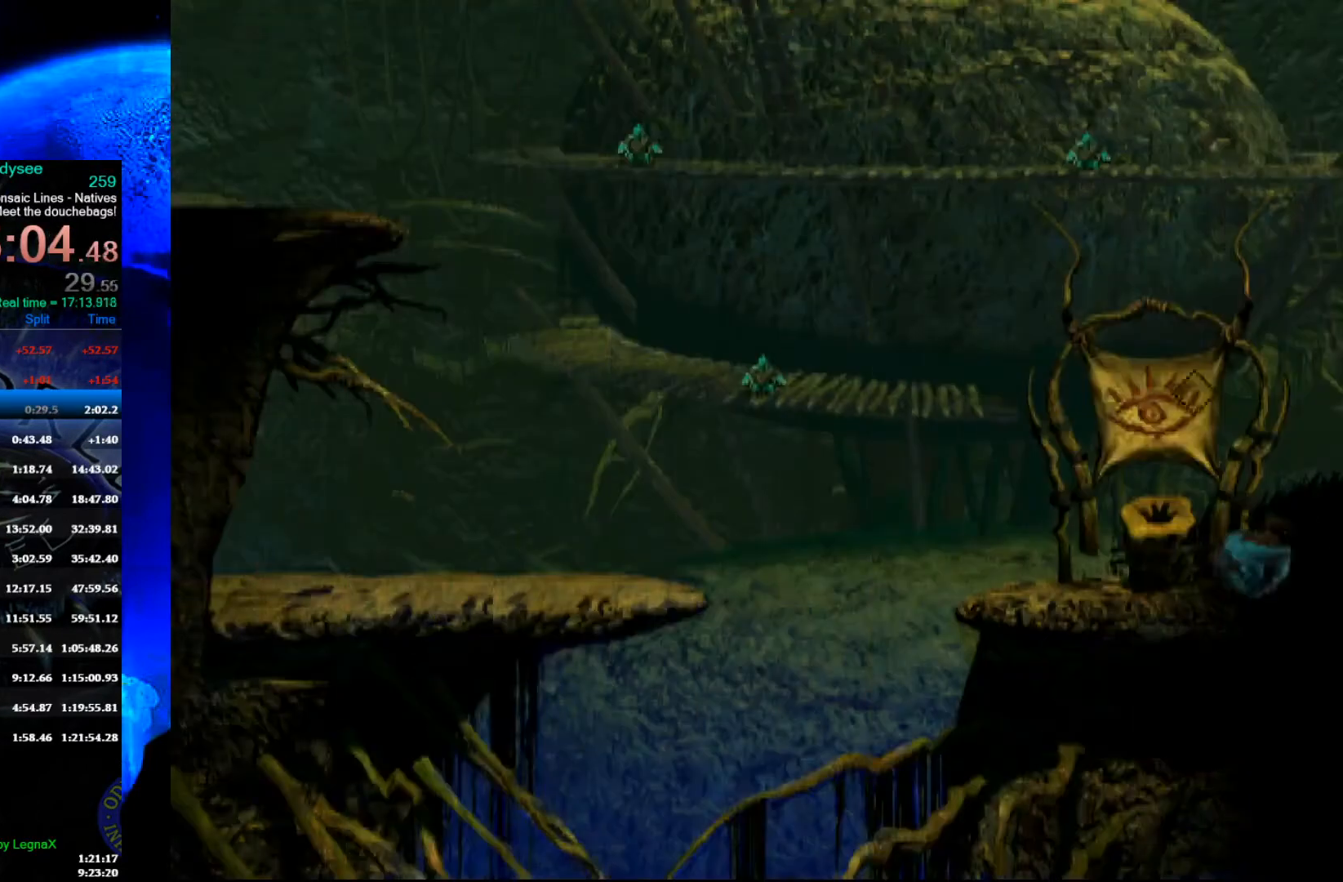
{"buttons": [], "left_stick": "up", "events": [[367, "R1", "up"], [367, "Y", "up"], [367, "left_stick", "up"]]}